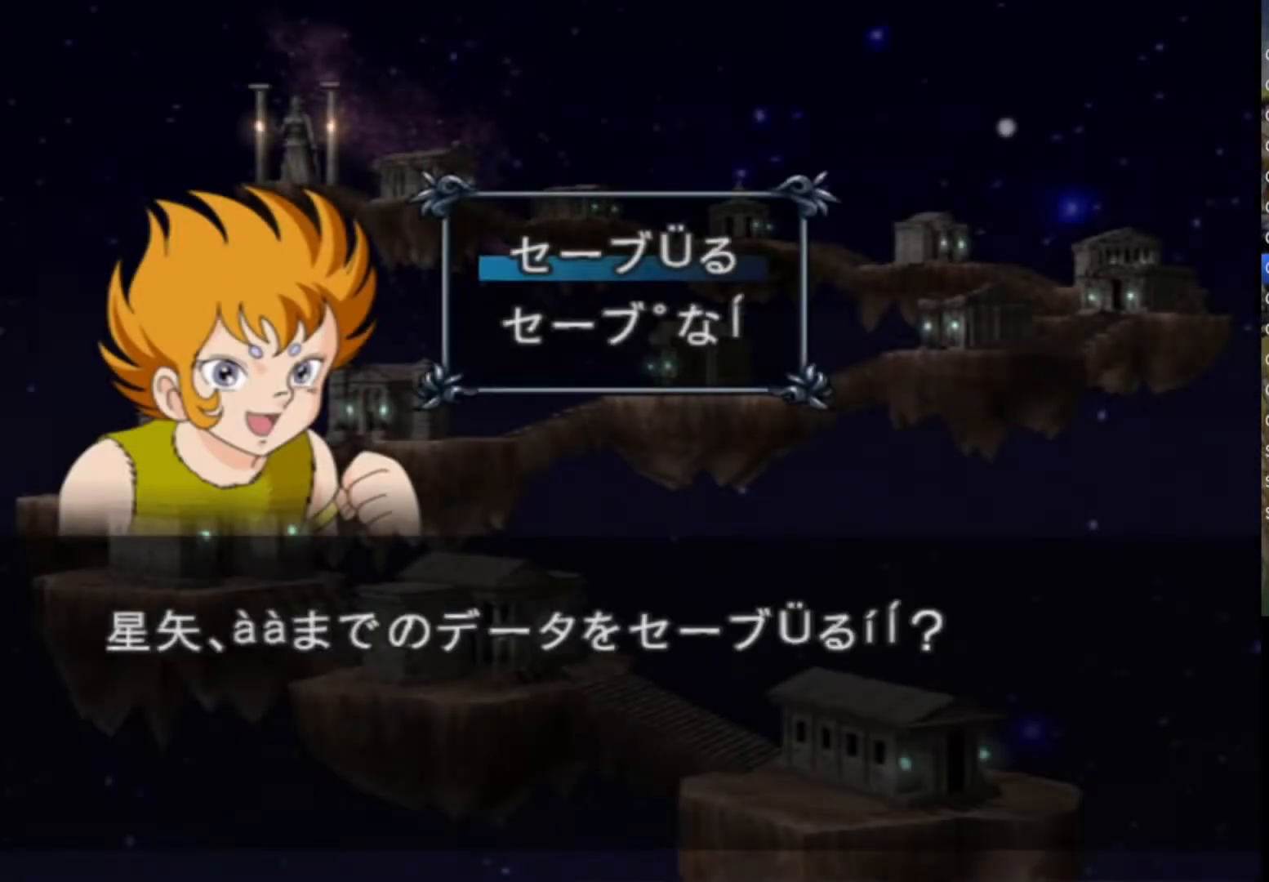
Gameplay with a controller (PlayStation layout); each line is a JSON object with the inputs held at the frame after it. "events" lists button and stick changes between this image and that frame as [ms after this image, input, new state], when the widget could be followed in between. Not read: TOUCHPAD.
{"buttons": [], "left_stick": "center", "right_stick": "center", "events": [[50, "DPAD_DOWN", "down"], [150, "CIRCLE", "down"], [150, "DPAD_DOWN", "up"], [217, "CIRCLE", "up"], [283, "CIRCLE", "down"], [350, "CIRCLE", "up"], [450, "CIRCLE", "down"], [500, "CIRCLE", "up"]]}
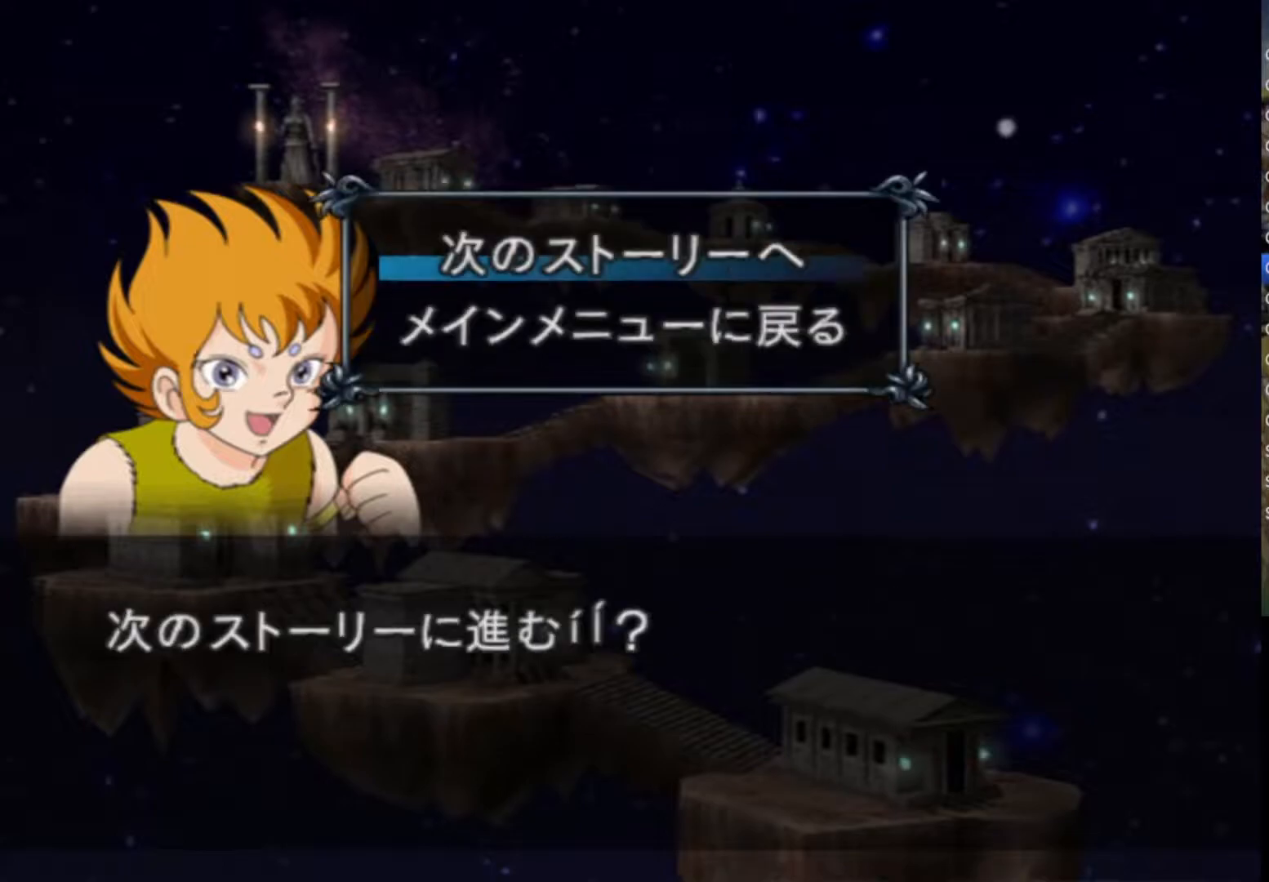
{"buttons": [], "left_stick": "center", "right_stick": "center", "events": [[67, "CIRCLE", "down"], [167, "CIRCLE", "up"], [250, "CIRCLE", "down"], [300, "CIRCLE", "up"]]}
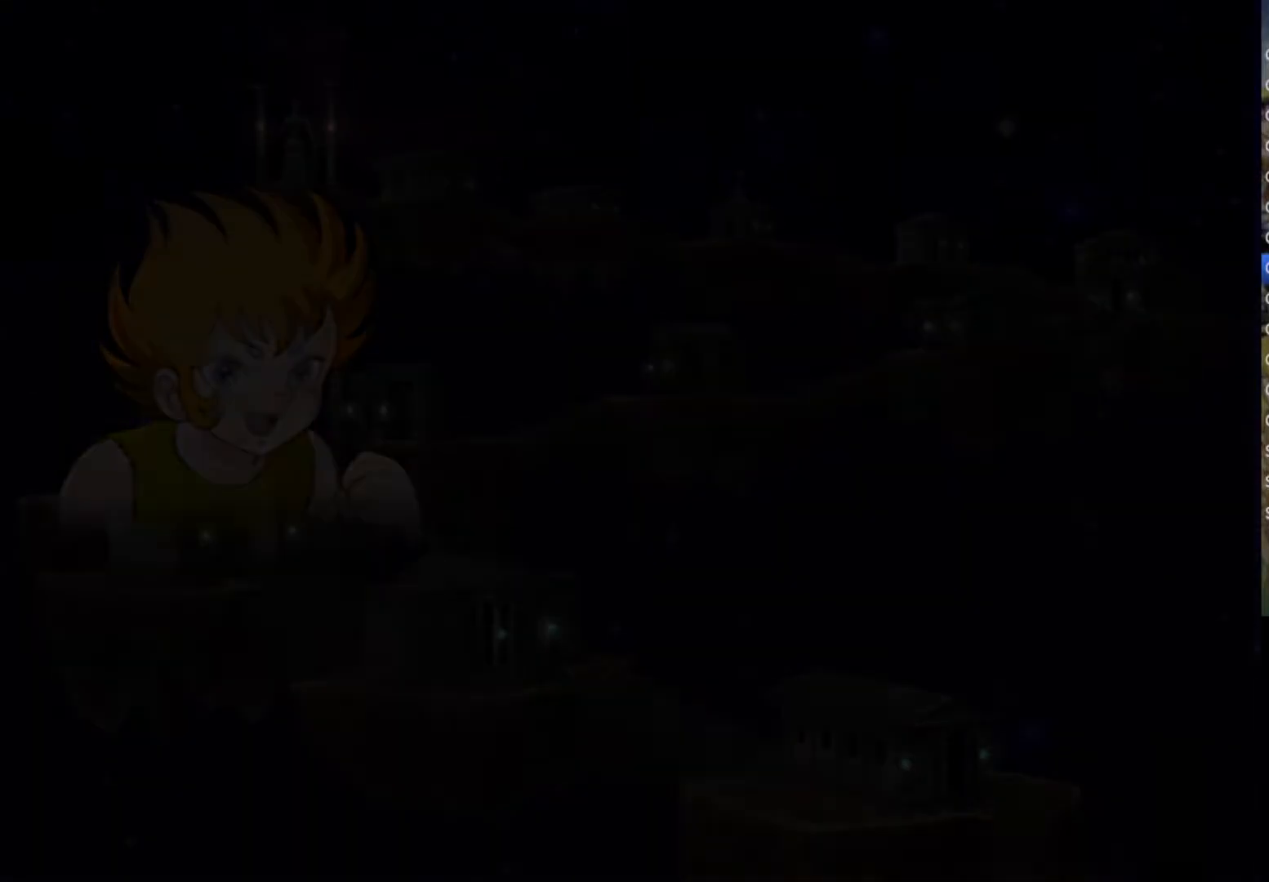
{"buttons": [], "left_stick": "center", "right_stick": "center", "events": []}
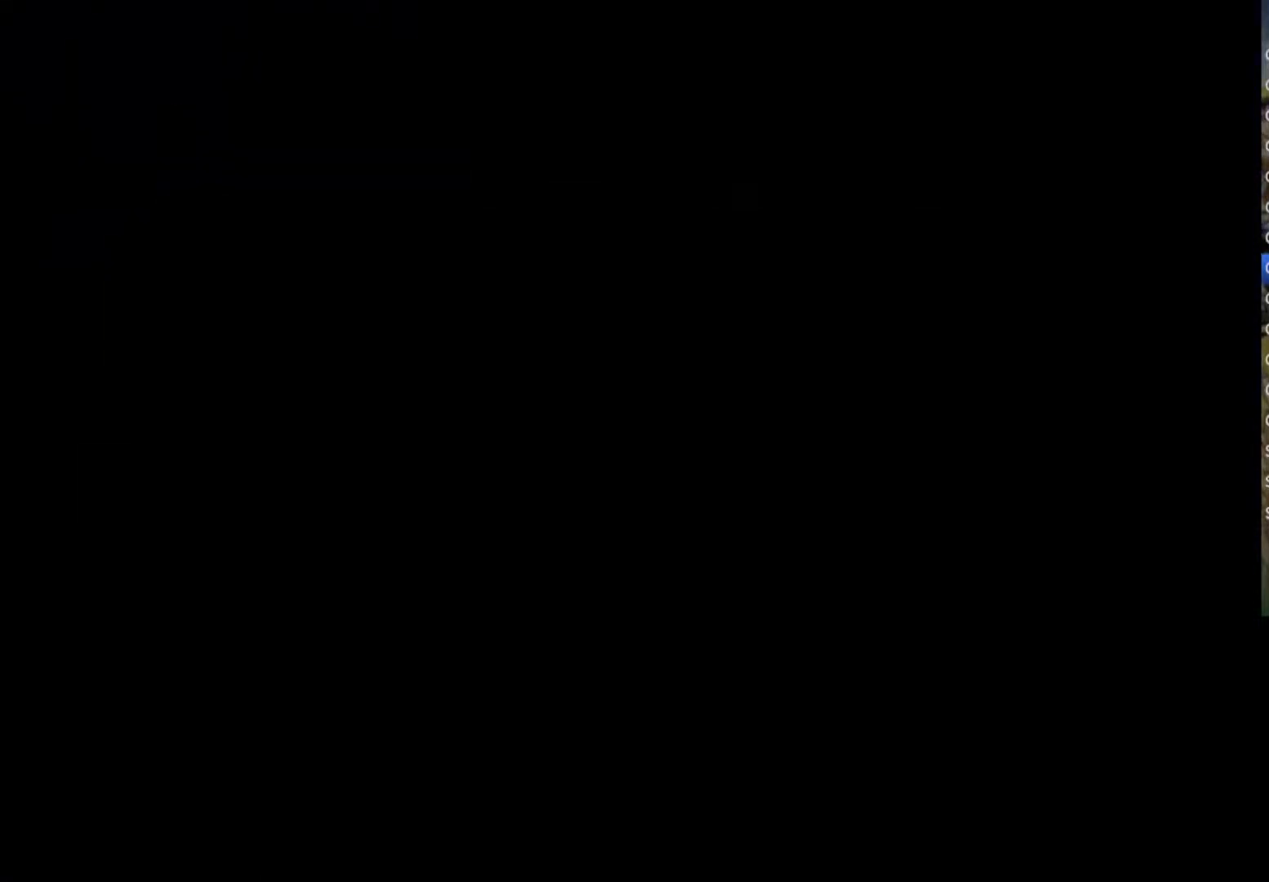
{"buttons": ["CROSS", "SQUARE", "TRIANGLE"], "left_stick": "center", "right_stick": "center", "events": [[450, "CROSS", "down"], [450, "SQUARE", "down"], [500, "TRIANGLE", "down"]]}
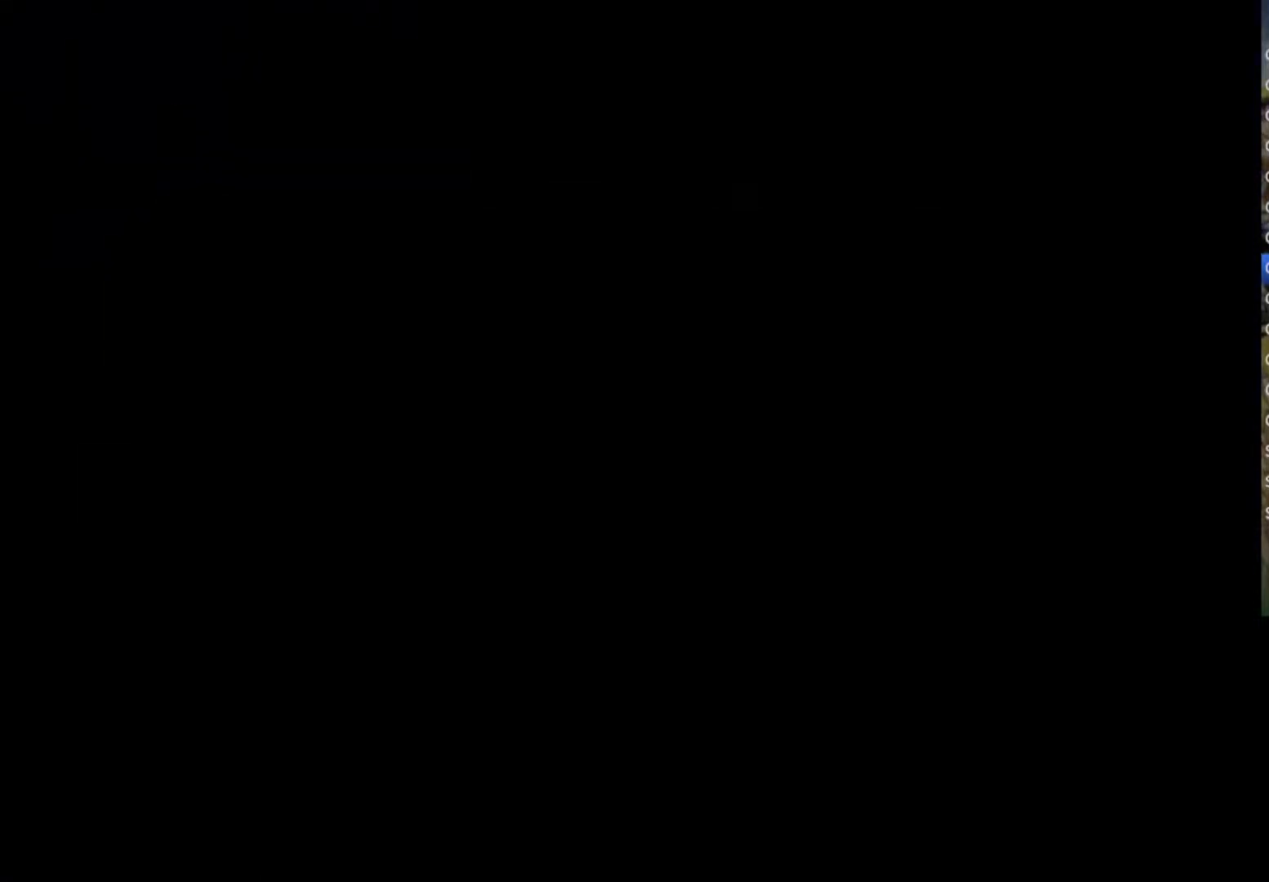
{"buttons": ["CROSS", "CIRCLE", "TRIANGLE"], "left_stick": "center", "right_stick": "center", "events": [[167, "CROSS", "up"], [167, "TRIANGLE", "up"], [183, "CROSS", "down"], [200, "SQUARE", "up"], [233, "CIRCLE", "down"], [300, "SQUARE", "down"], [300, "TRIANGLE", "down"], [333, "CROSS", "up"], [367, "CIRCLE", "up"], [450, "CIRCLE", "down"], [450, "CROSS", "down"], [450, "SQUARE", "up"], [450, "TRIANGLE", "up"], [500, "TRIANGLE", "down"]]}
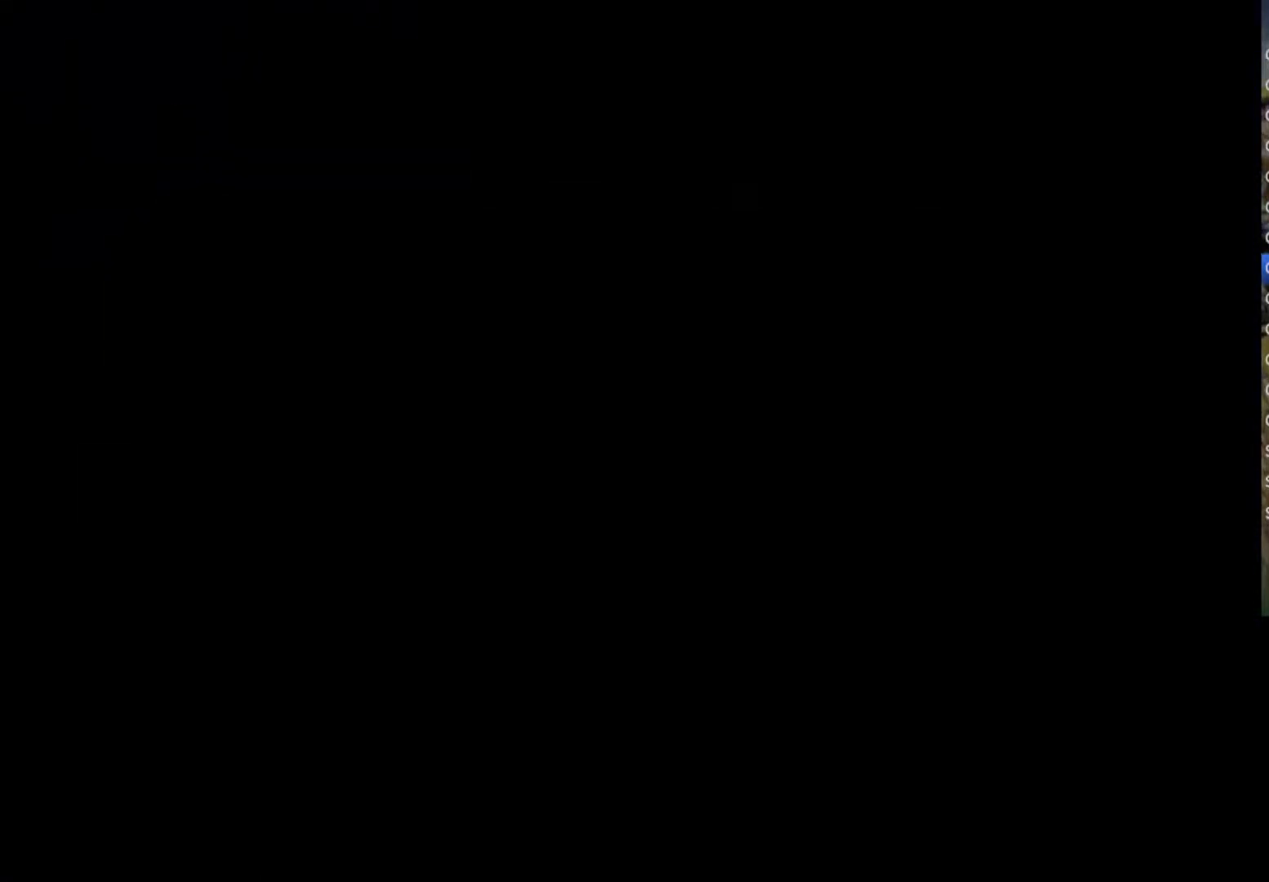
{"buttons": ["SQUARE", "TRIANGLE"], "left_stick": "center", "right_stick": "center", "events": [[33, "SQUARE", "down"], [67, "CIRCLE", "up"], [67, "CROSS", "up"], [167, "CROSS", "down"], [167, "SQUARE", "up"], [167, "TRIANGLE", "up"], [200, "CIRCLE", "down"], [233, "TRIANGLE", "down"], [267, "CROSS", "up"], [267, "SQUARE", "down"], [300, "CIRCLE", "up"], [350, "TRIANGLE", "up"], [417, "CROSS", "down"], [417, "SQUARE", "up"], [450, "CIRCLE", "down"], [467, "TRIANGLE", "down"], [500, "CIRCLE", "up"], [500, "CROSS", "up"], [500, "SQUARE", "down"]]}
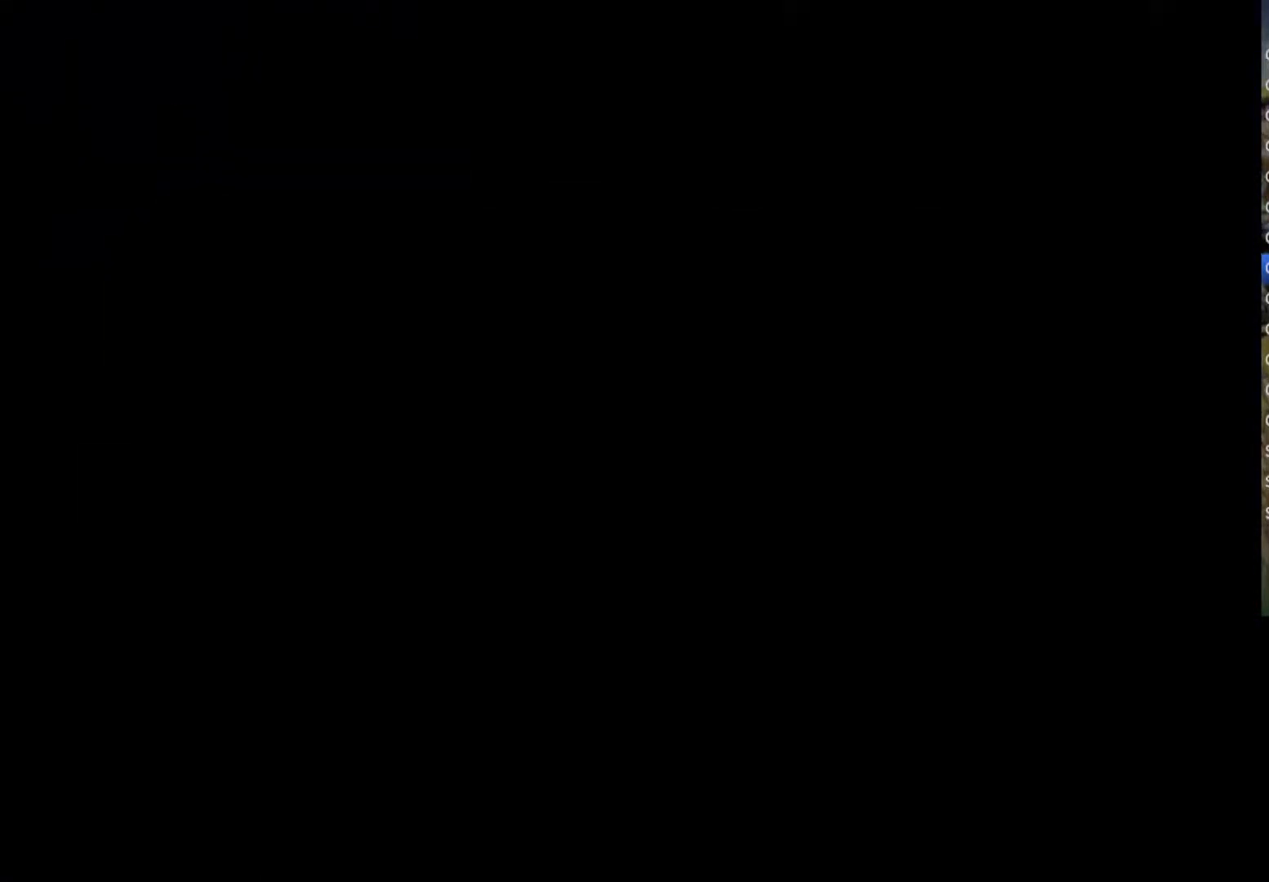
{"buttons": ["SQUARE", "TRIANGLE"], "left_stick": "center", "right_stick": "center", "events": [[67, "TRIANGLE", "up"], [133, "CROSS", "down"], [133, "SQUARE", "up"], [167, "CIRCLE", "down"], [200, "SQUARE", "down"], [200, "TRIANGLE", "down"], [233, "CIRCLE", "up"], [233, "CROSS", "up"], [283, "TRIANGLE", "up"], [367, "CROSS", "down"], [367, "SQUARE", "up"], [400, "CIRCLE", "down"], [433, "TRIANGLE", "down"], [467, "CIRCLE", "up"], [467, "SQUARE", "down"], [500, "CROSS", "up"]]}
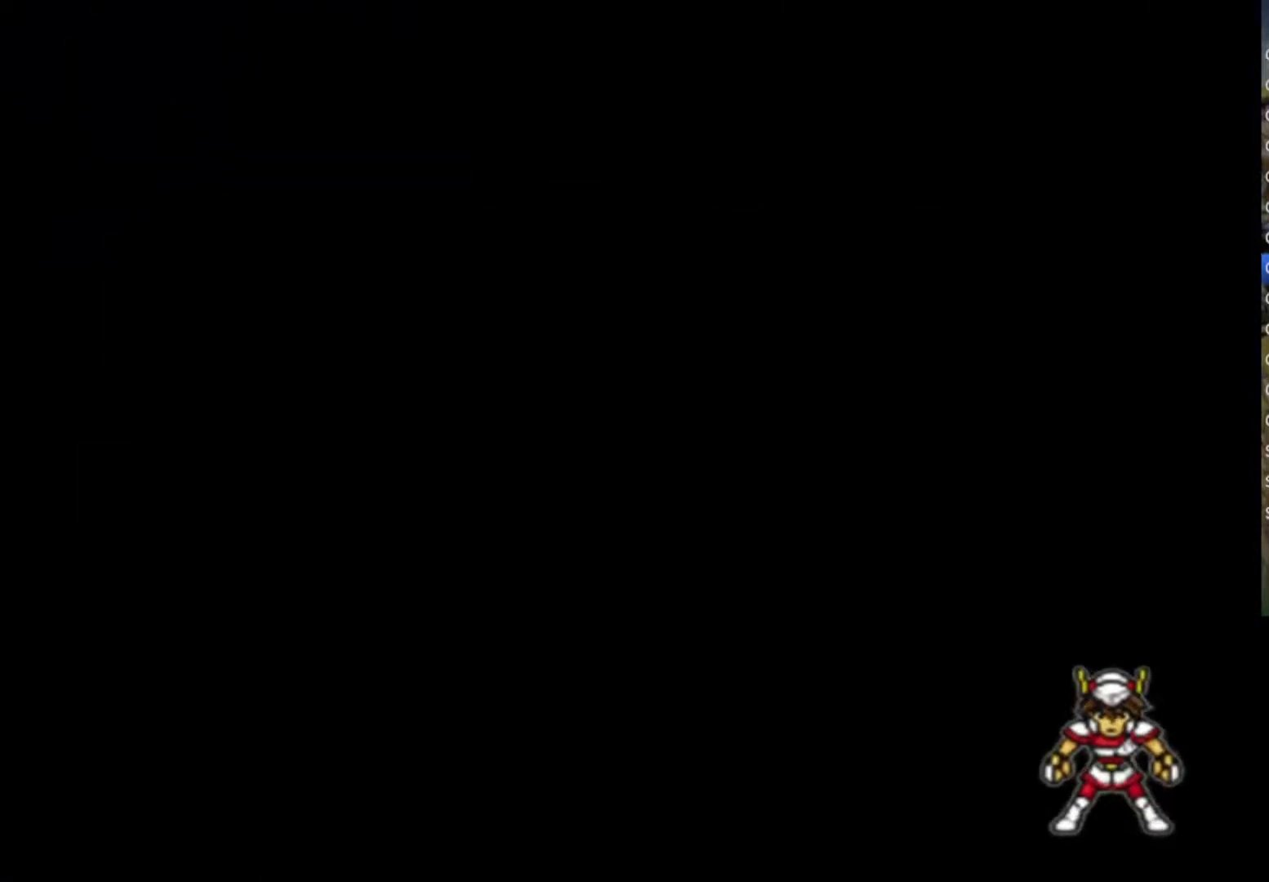
{"buttons": ["SQUARE"], "left_stick": "center", "right_stick": "center", "events": [[33, "TRIANGLE", "up"], [100, "CROSS", "down"], [100, "SQUARE", "up"], [133, "CIRCLE", "down"], [167, "SQUARE", "down"], [167, "TRIANGLE", "down"], [200, "CIRCLE", "up"], [200, "CROSS", "up"], [250, "TRIANGLE", "up"], [300, "SQUARE", "up"], [333, "CIRCLE", "down"], [333, "CROSS", "down"], [417, "SQUARE", "down"], [417, "TRIANGLE", "down"], [433, "CIRCLE", "up"], [433, "CROSS", "up"], [467, "TRIANGLE", "up"]]}
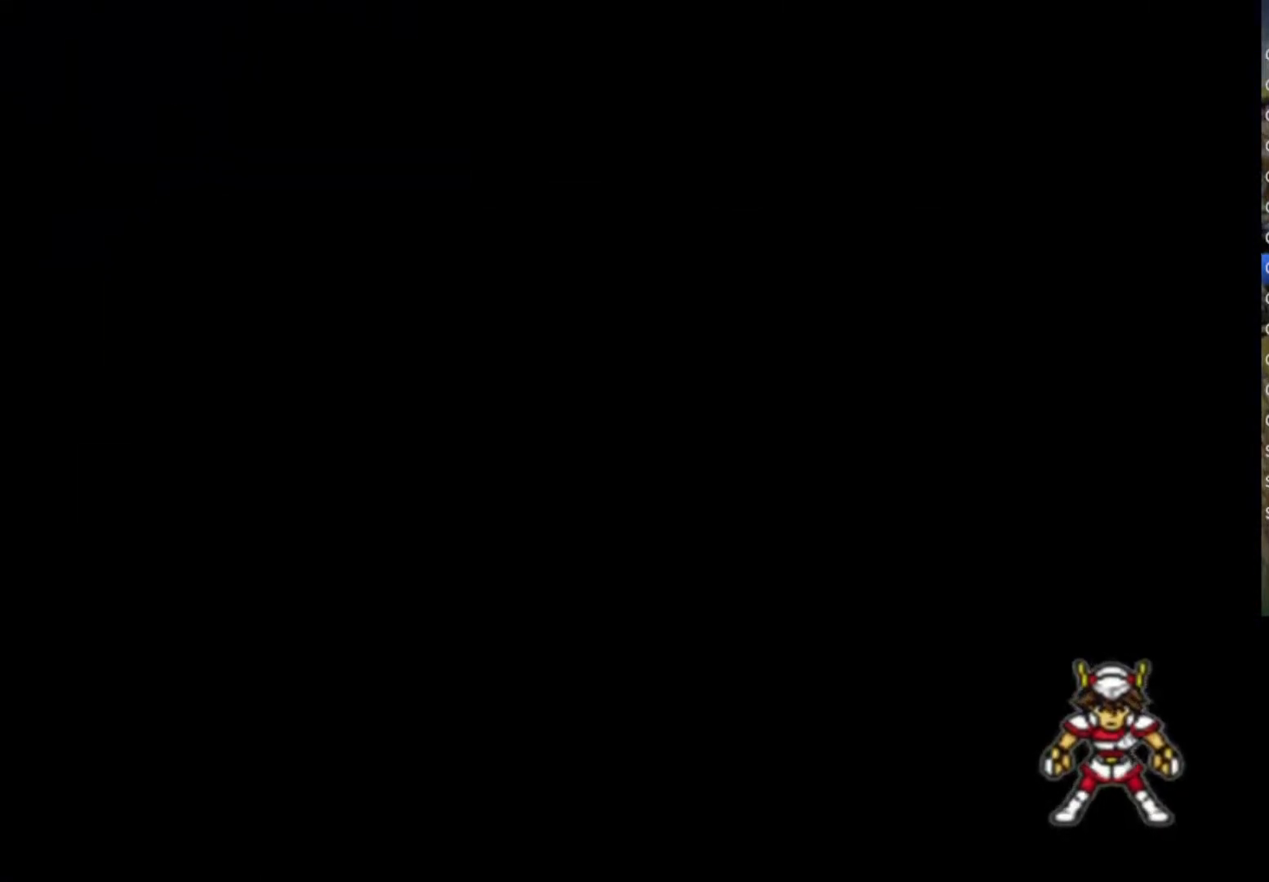
{"buttons": ["SQUARE", "TRIANGLE"], "left_stick": "center", "right_stick": "center", "events": [[67, "CROSS", "down"], [67, "SQUARE", "up"], [100, "CIRCLE", "down"], [100, "SQUARE", "down"], [150, "CIRCLE", "up"], [150, "TRIANGLE", "down"], [200, "CROSS", "up"], [233, "TRIANGLE", "up"], [300, "CROSS", "down"], [300, "SQUARE", "up"], [333, "CIRCLE", "down"], [367, "SQUARE", "down"], [367, "TRIANGLE", "down"], [400, "CIRCLE", "up"], [433, "CROSS", "up"]]}
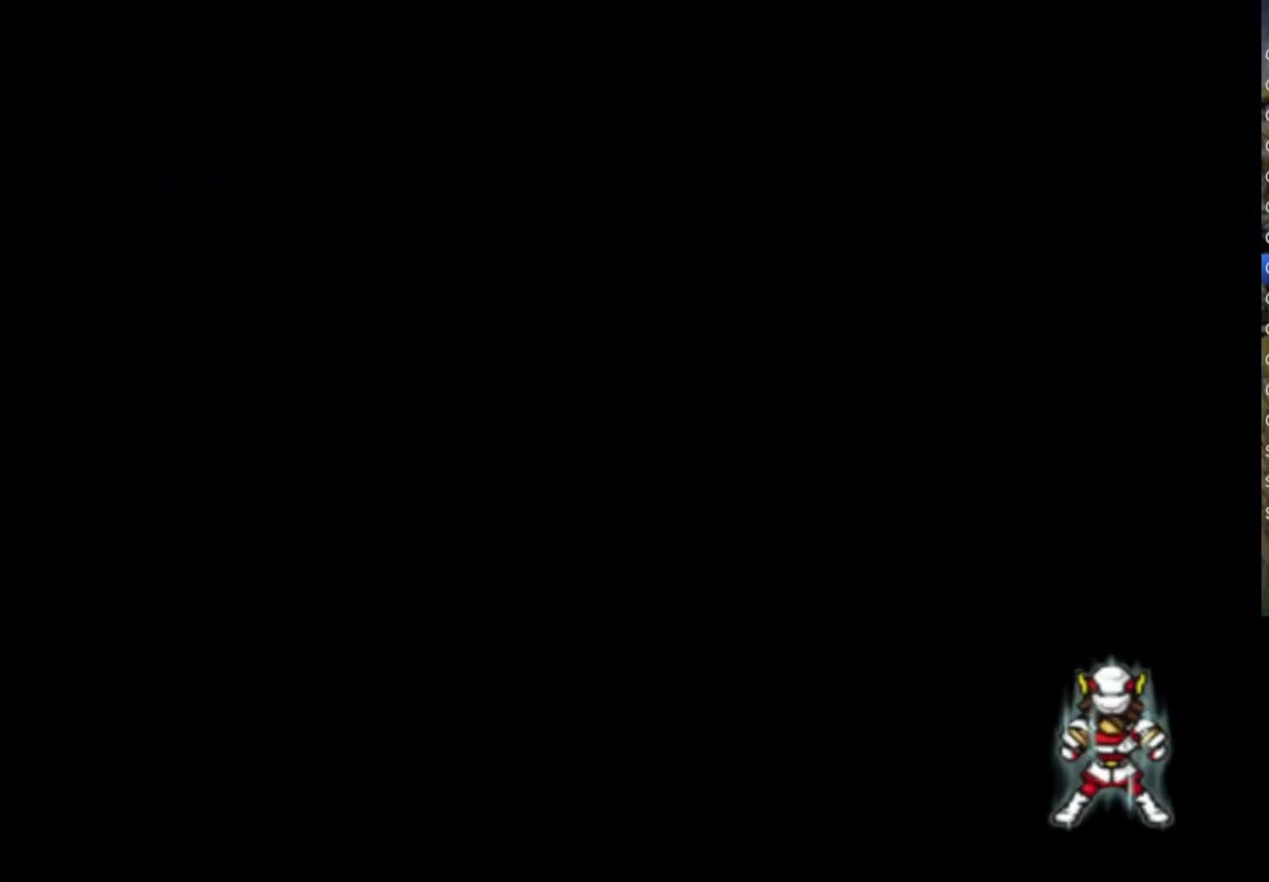
{"buttons": ["SQUARE"], "left_stick": "center", "right_stick": "center", "events": [[33, "CROSS", "down"], [33, "SQUARE", "up"], [33, "TRIANGLE", "up"], [67, "CIRCLE", "down"], [100, "SQUARE", "down"], [100, "TRIANGLE", "down"], [117, "CIRCLE", "up"], [150, "CROSS", "up"], [183, "TRIANGLE", "up"], [283, "CROSS", "down"], [383, "TRIANGLE", "down"], [417, "CROSS", "up"], [450, "TRIANGLE", "up"]]}
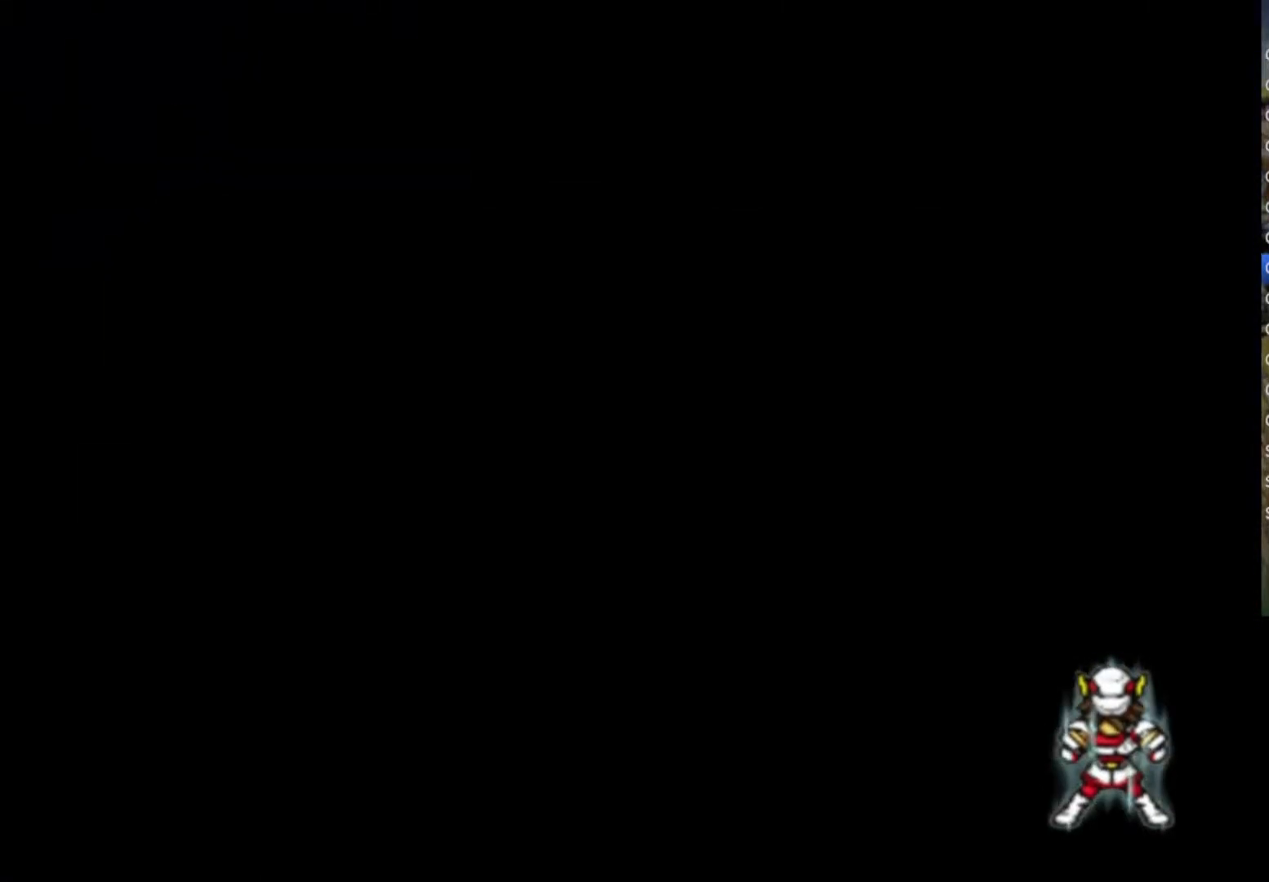
{"buttons": ["CROSS"], "left_stick": "center", "right_stick": "center", "events": [[33, "CROSS", "down"], [33, "SQUARE", "up"], [67, "CIRCLE", "down"], [100, "SQUARE", "down"], [100, "TRIANGLE", "down"], [133, "CIRCLE", "up"], [133, "CROSS", "up"], [250, "CROSS", "down"], [250, "SQUARE", "up"], [250, "TRIANGLE", "up"], [333, "SQUARE", "down"], [367, "TRIANGLE", "down"], [400, "CROSS", "up"], [433, "TRIANGLE", "up"], [500, "CROSS", "down"], [500, "SQUARE", "up"]]}
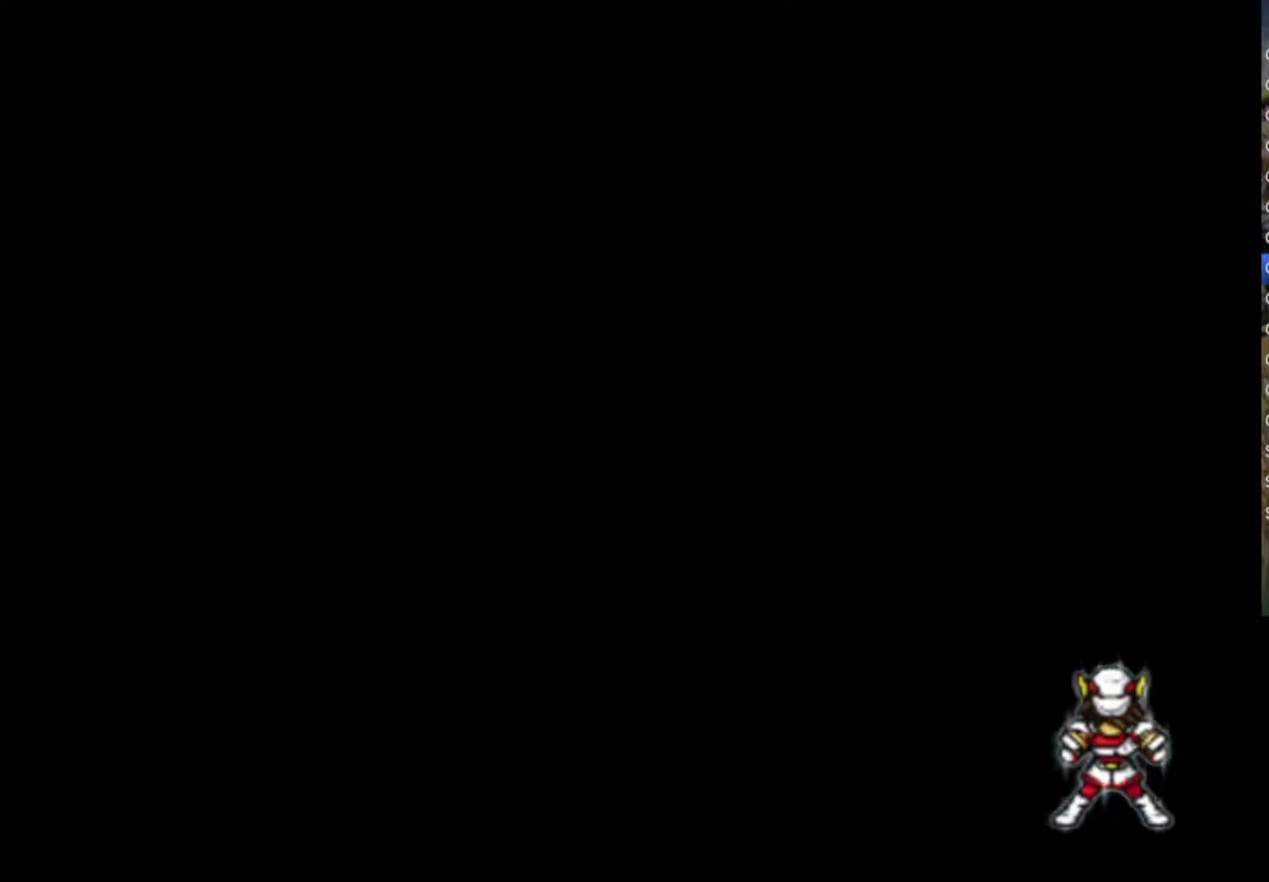
{"buttons": ["SQUARE"], "left_stick": "center", "right_stick": "center", "events": [[83, "SQUARE", "down"], [83, "TRIANGLE", "down"], [133, "CROSS", "up"], [167, "TRIANGLE", "up"], [250, "CROSS", "down"], [250, "SQUARE", "up"], [300, "CIRCLE", "down"], [350, "SQUARE", "down"], [350, "TRIANGLE", "down"], [383, "CIRCLE", "up"], [417, "CROSS", "up"], [483, "TRIANGLE", "up"]]}
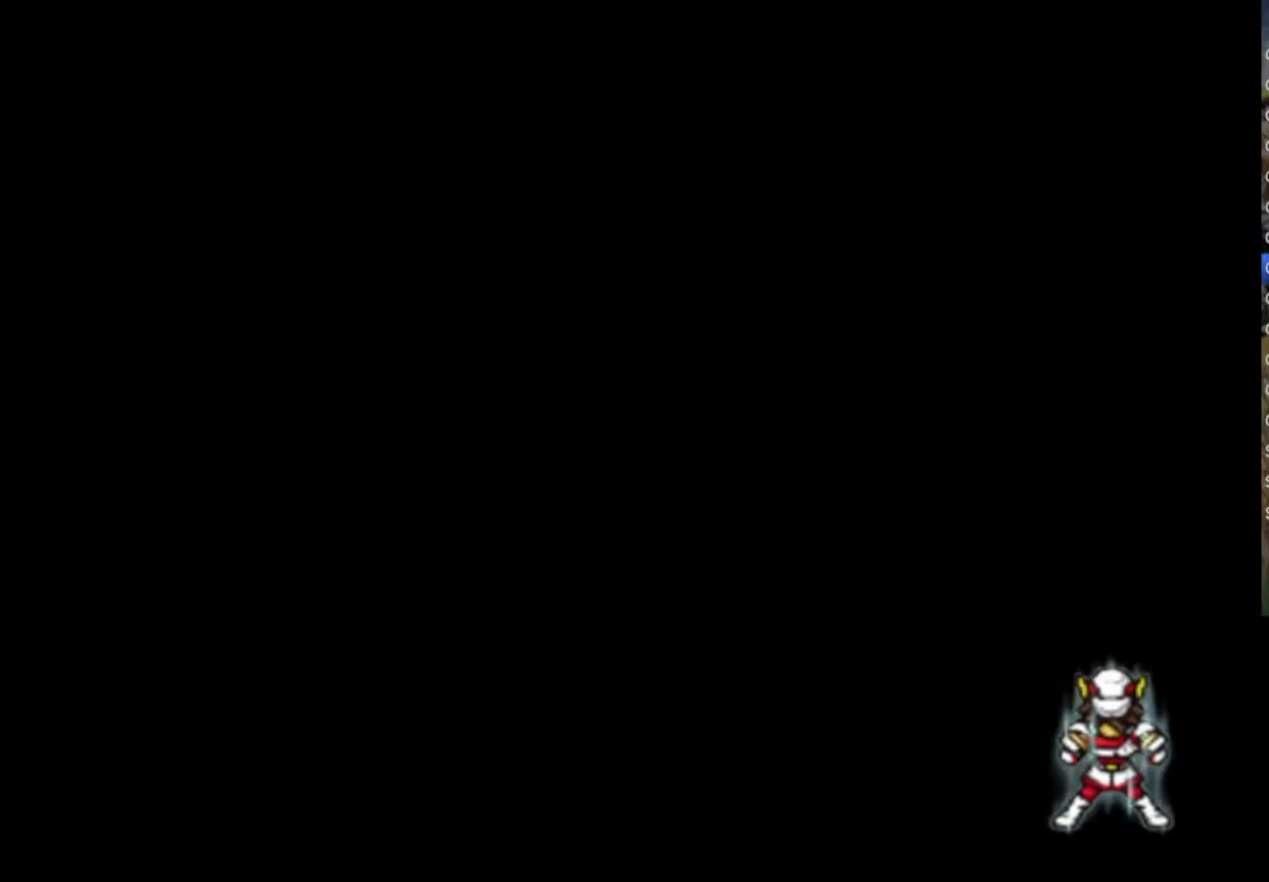
{"buttons": ["CROSS", "SQUARE"], "left_stick": "center", "right_stick": "center", "events": [[17, "CROSS", "down"], [17, "SQUARE", "up"], [67, "CIRCLE", "down"], [100, "SQUARE", "down"], [100, "TRIANGLE", "down"], [117, "CIRCLE", "up"], [167, "CROSS", "up"], [200, "TRIANGLE", "up"], [267, "CROSS", "down"], [267, "SQUARE", "up"], [367, "SQUARE", "down"], [367, "TRIANGLE", "down"], [417, "CROSS", "up"], [483, "TRIANGLE", "up"], [500, "CROSS", "down"]]}
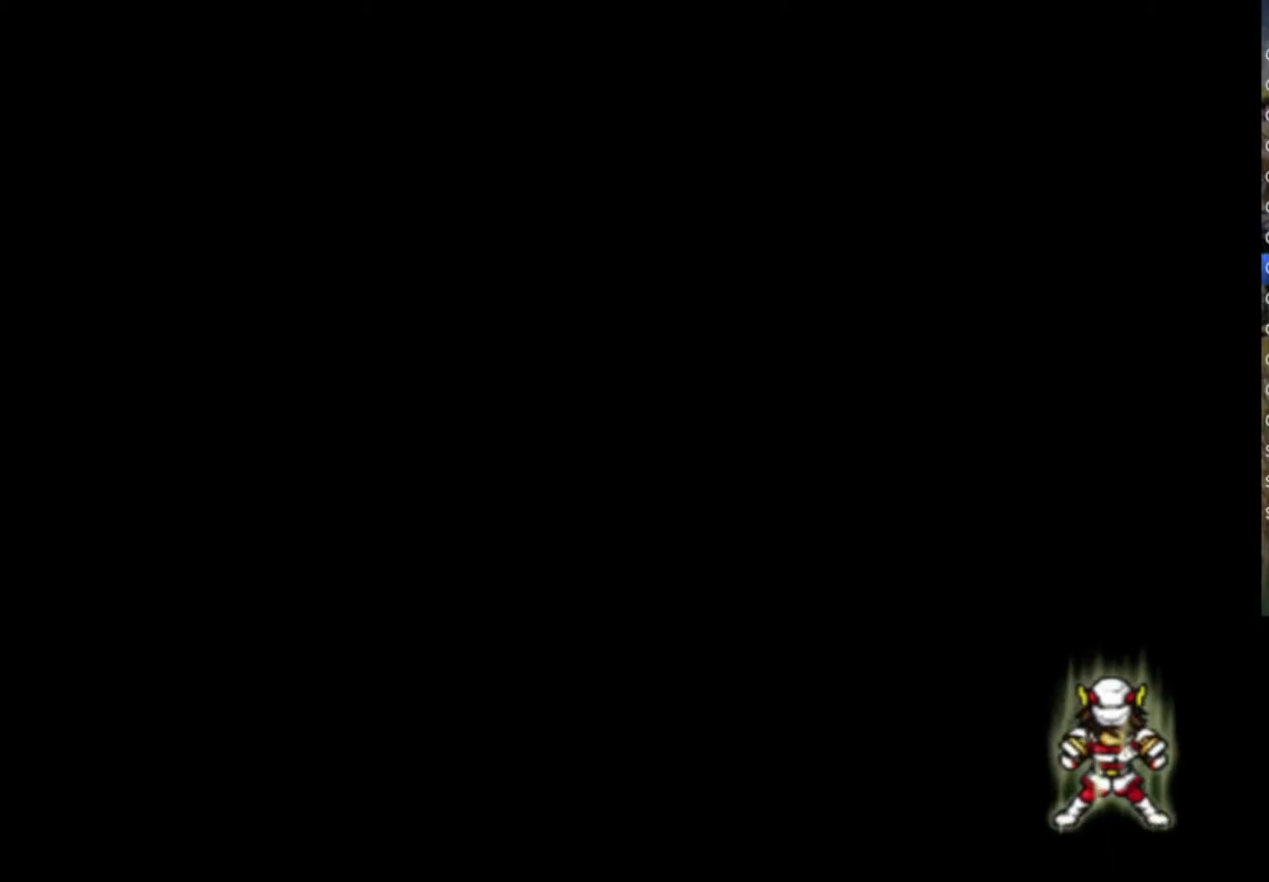
{"buttons": ["SQUARE"], "left_stick": "center", "right_stick": "center", "events": [[33, "SQUARE", "up"], [83, "CIRCLE", "down"], [100, "SQUARE", "down"], [100, "TRIANGLE", "down"], [200, "CIRCLE", "up"], [233, "CROSS", "up"], [250, "SQUARE", "up"], [250, "TRIANGLE", "up"], [317, "CIRCLE", "down"], [350, "CROSS", "down"], [350, "TRIANGLE", "down"], [383, "CROSS", "up"], [417, "SQUARE", "down"], [450, "CIRCLE", "up"], [483, "TRIANGLE", "up"]]}
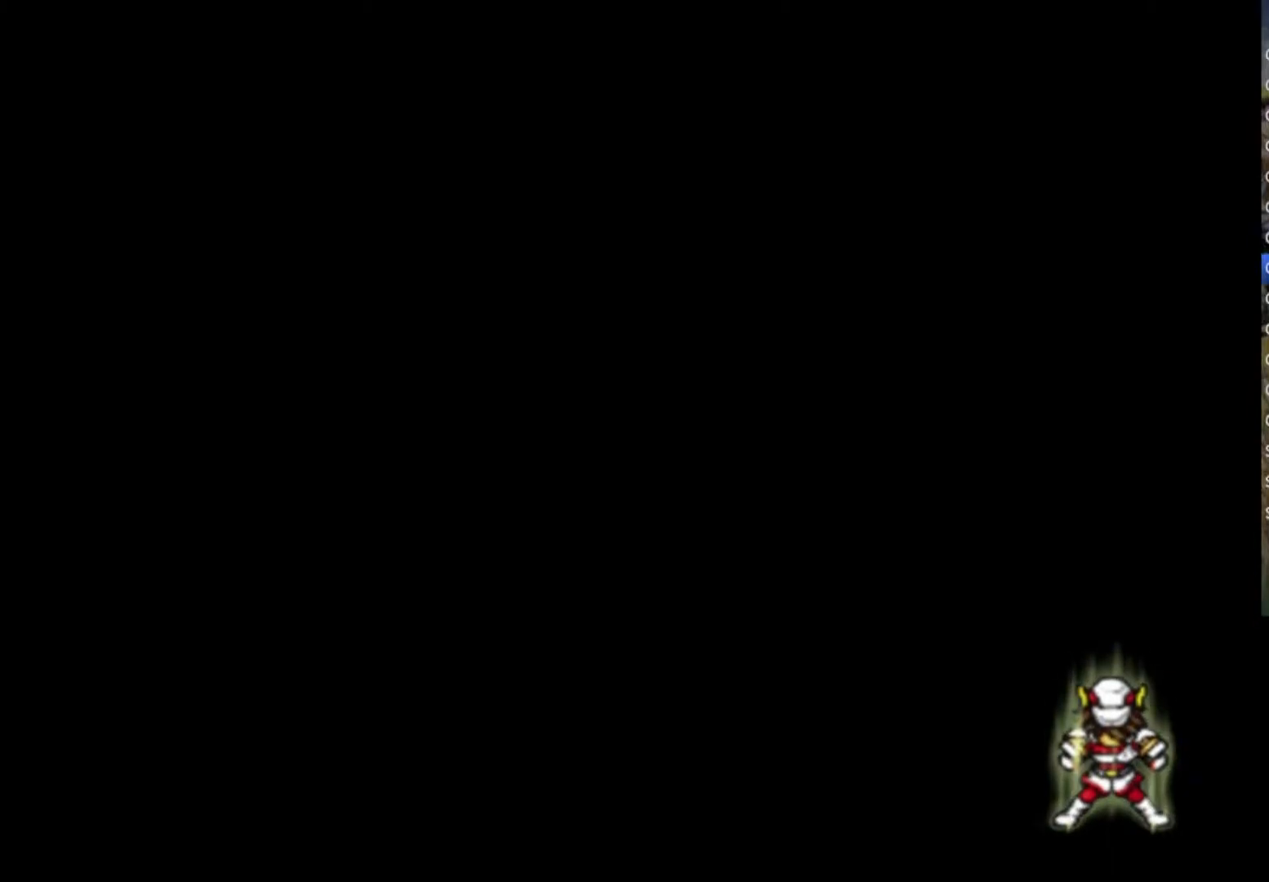
{"buttons": [], "left_stick": "center", "right_stick": "center", "events": [[17, "SQUARE", "up"], [50, "CROSS", "down"], [100, "CROSS", "up"], [100, "SQUARE", "down"], [100, "TRIANGLE", "down"], [250, "TRIANGLE", "up"], [267, "CROSS", "down"], [267, "SQUARE", "up"], [350, "SQUARE", "down"], [350, "TRIANGLE", "down"], [383, "CROSS", "up"], [467, "SQUARE", "up"], [467, "TRIANGLE", "up"]]}
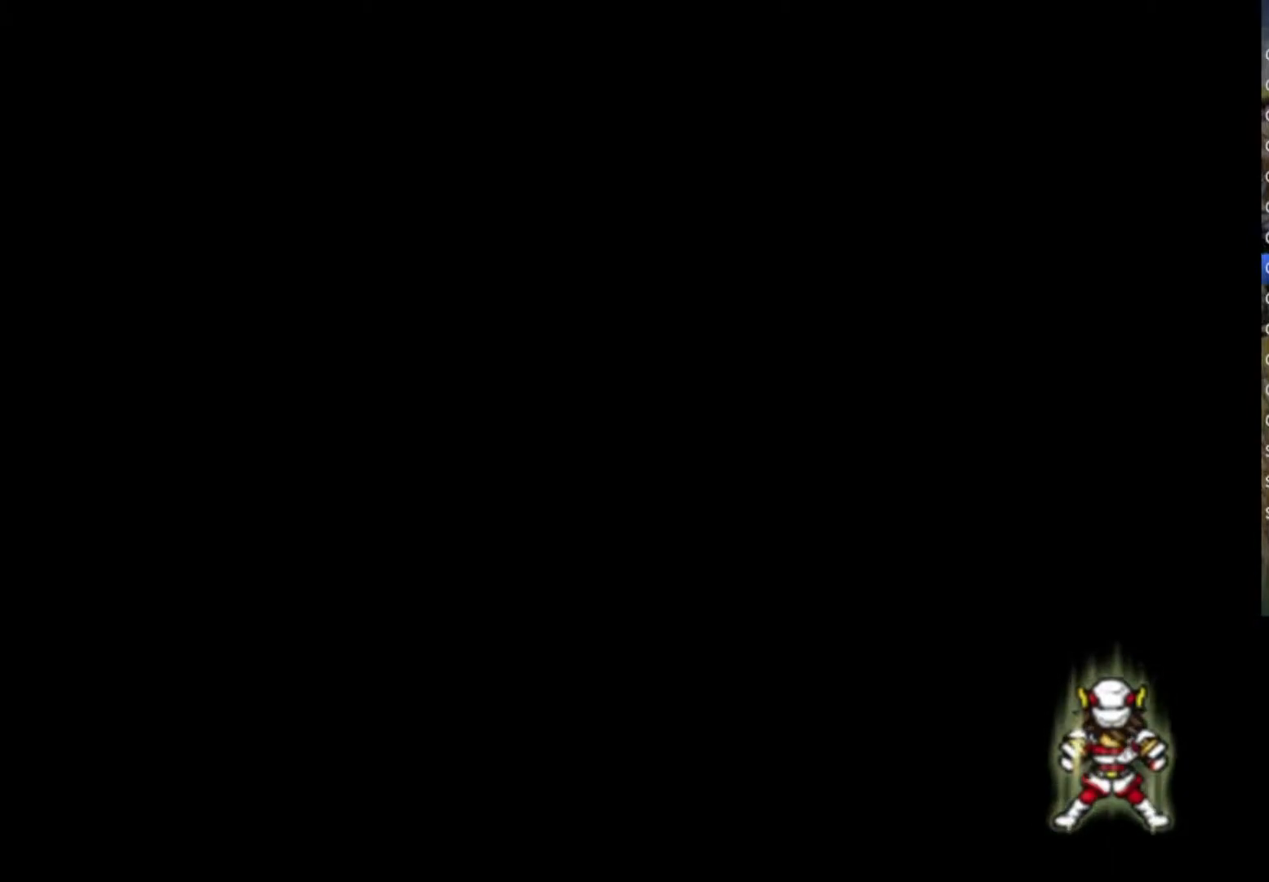
{"buttons": ["CROSS", "CIRCLE", "TRIANGLE"], "left_stick": "center", "right_stick": "center", "events": [[33, "CROSS", "down"], [67, "SQUARE", "down"], [67, "TRIANGLE", "down"], [150, "CROSS", "up"], [183, "SQUARE", "up"], [183, "TRIANGLE", "up"], [250, "CIRCLE", "down"], [283, "CROSS", "down"], [283, "SQUARE", "down"], [283, "TRIANGLE", "down"], [317, "CIRCLE", "up"], [317, "CROSS", "up"], [417, "SQUARE", "up"], [417, "TRIANGLE", "up"], [467, "CROSS", "down"], [483, "CIRCLE", "down"], [483, "TRIANGLE", "down"]]}
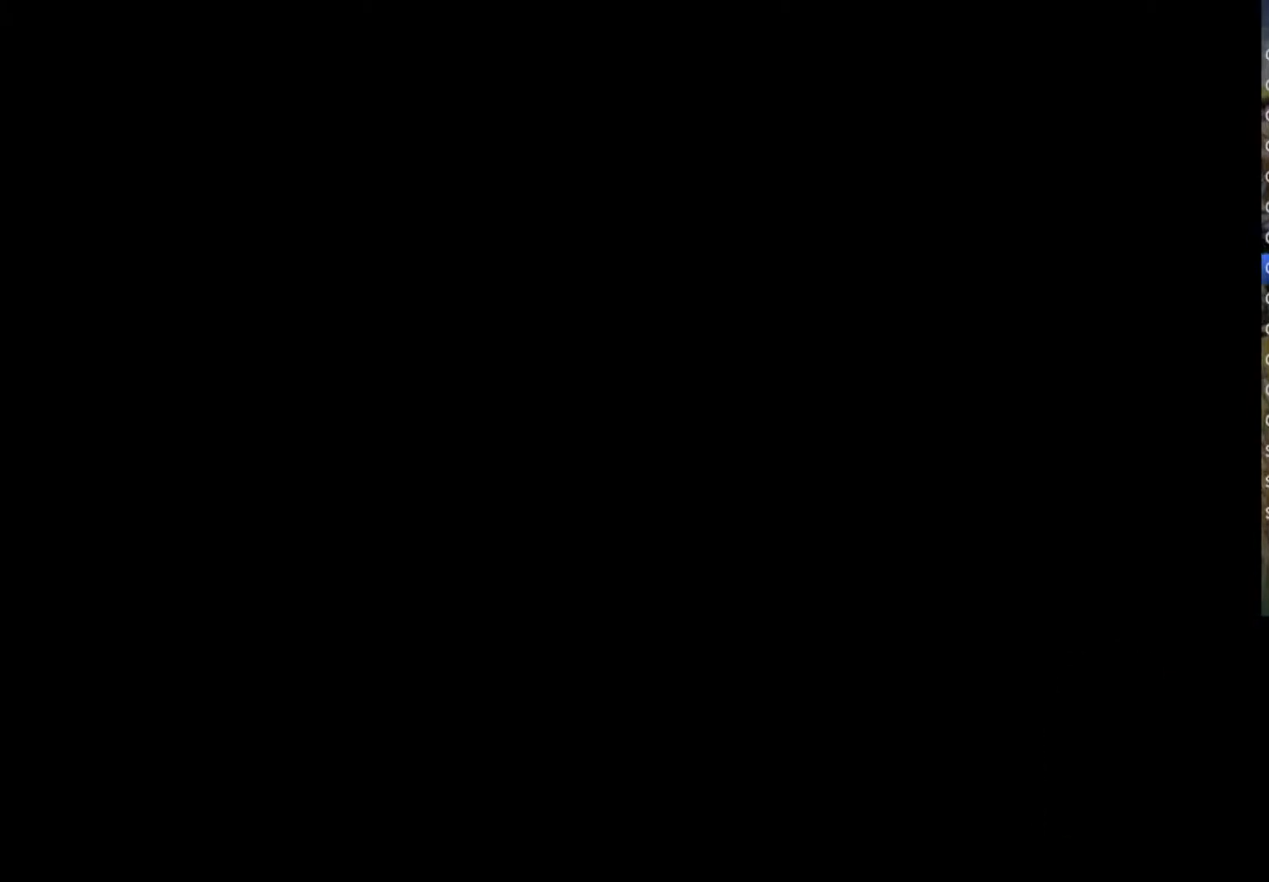
{"buttons": ["SQUARE", "TRIANGLE"], "left_stick": "center", "right_stick": "center", "events": [[17, "SQUARE", "down"], [50, "CIRCLE", "up"], [100, "CROSS", "up"], [133, "SQUARE", "up"], [133, "TRIANGLE", "up"], [217, "CIRCLE", "down"], [217, "CROSS", "down"], [217, "TRIANGLE", "down"], [250, "SQUARE", "down"], [283, "CIRCLE", "up"], [333, "CROSS", "up"], [333, "SQUARE", "up"], [333, "TRIANGLE", "up"], [433, "CIRCLE", "down"], [433, "TRIANGLE", "down"], [467, "SQUARE", "down"], [483, "CIRCLE", "up"]]}
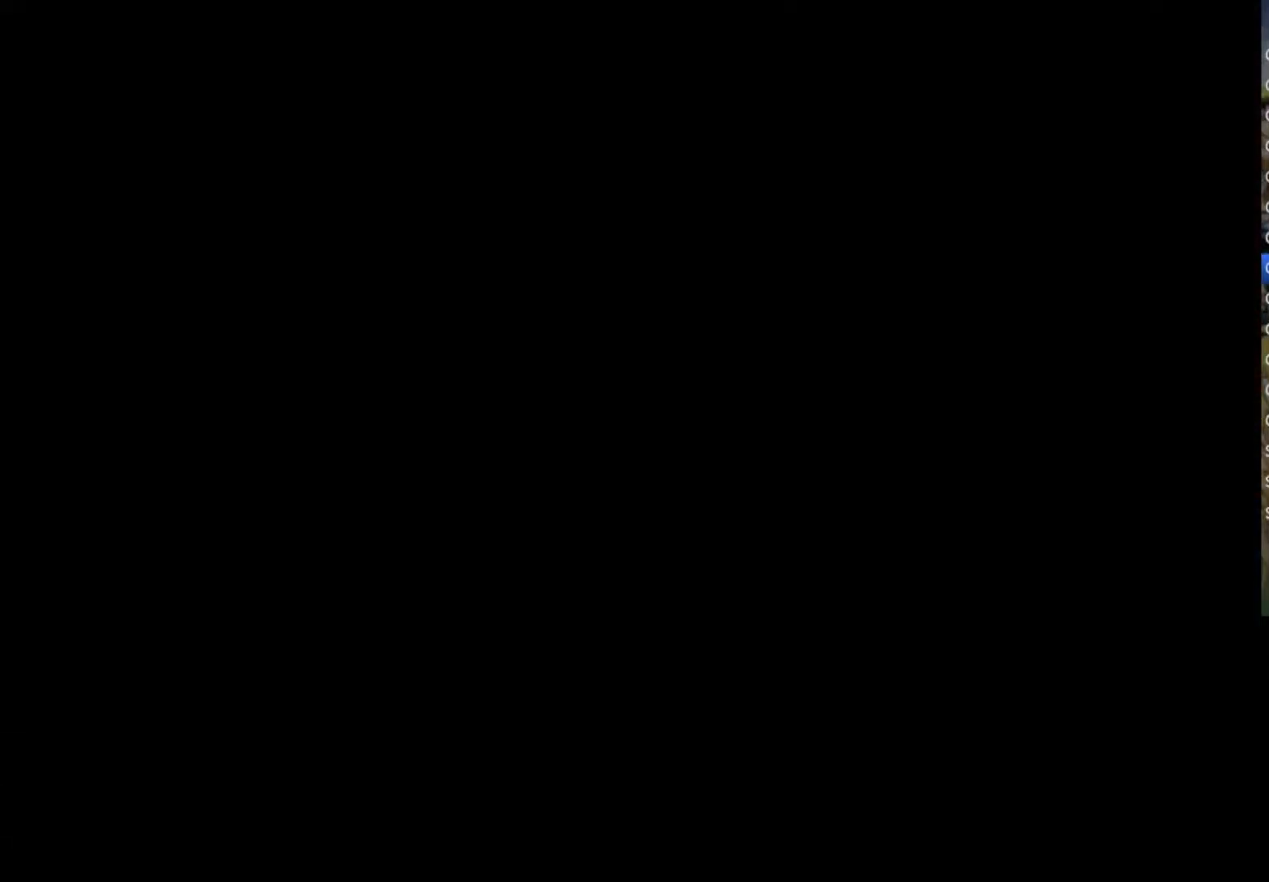
{"buttons": ["TRIANGLE"], "left_stick": "center", "right_stick": "center", "events": [[50, "SQUARE", "up"], [100, "TRIANGLE", "up"], [133, "CIRCLE", "down"], [133, "TRIANGLE", "down"], [167, "CROSS", "down"], [183, "SQUARE", "down"], [267, "CIRCLE", "up"], [267, "CROSS", "up"], [267, "SQUARE", "up"], [317, "TRIANGLE", "up"], [383, "CIRCLE", "down"], [383, "TRIANGLE", "down"], [400, "CROSS", "down"], [400, "SQUARE", "down"], [483, "CIRCLE", "up"], [483, "CROSS", "up"], [483, "SQUARE", "up"]]}
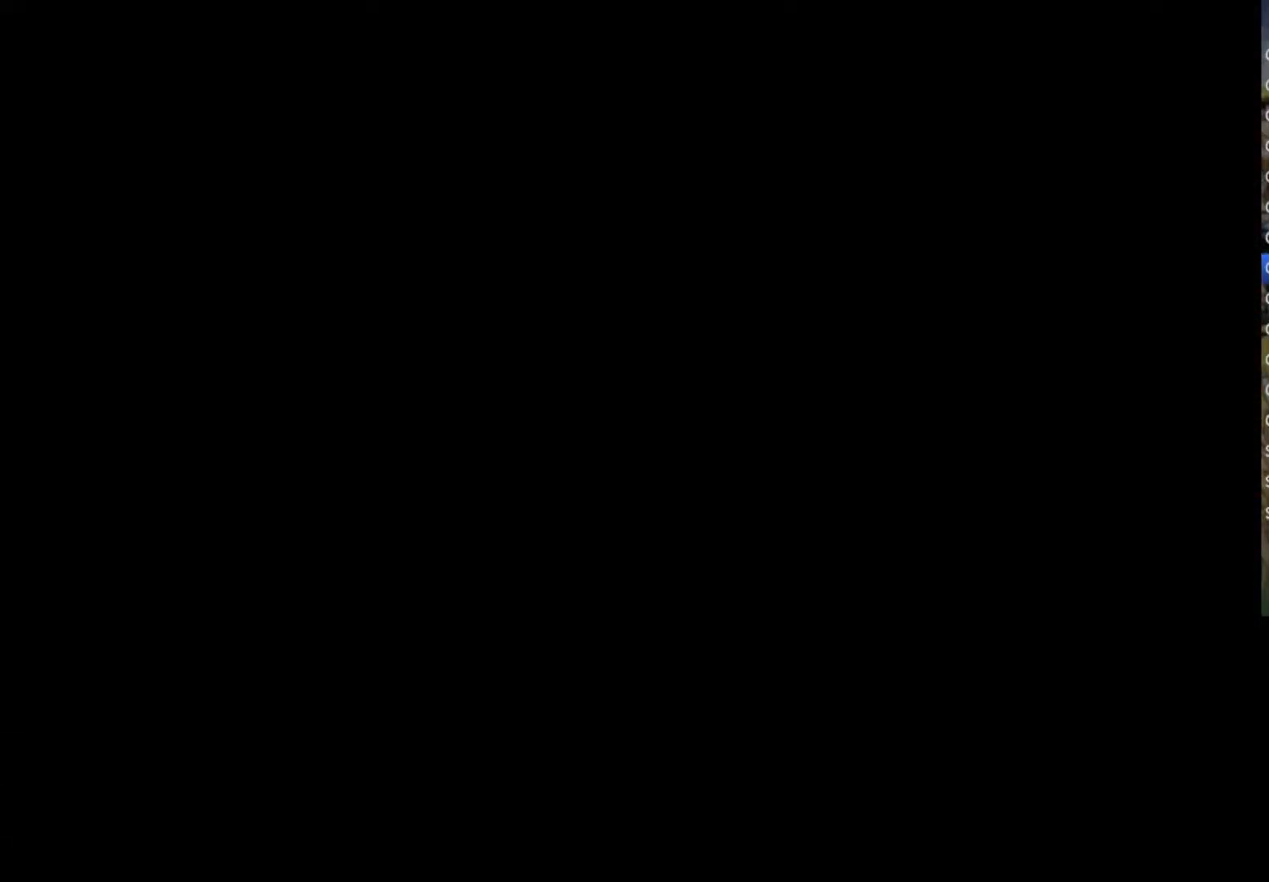
{"buttons": [], "left_stick": "center", "right_stick": "center", "events": [[83, "CIRCLE", "down"], [133, "CROSS", "down"], [133, "SQUARE", "down"], [217, "CIRCLE", "up"], [217, "CROSS", "up"], [250, "SQUARE", "up"], [283, "TRIANGLE", "up"], [350, "CROSS", "down"], [383, "CIRCLE", "down"], [383, "SQUARE", "down"], [383, "TRIANGLE", "down"], [467, "CIRCLE", "up"], [483, "CROSS", "up"], [483, "SQUARE", "up"], [500, "TRIANGLE", "up"]]}
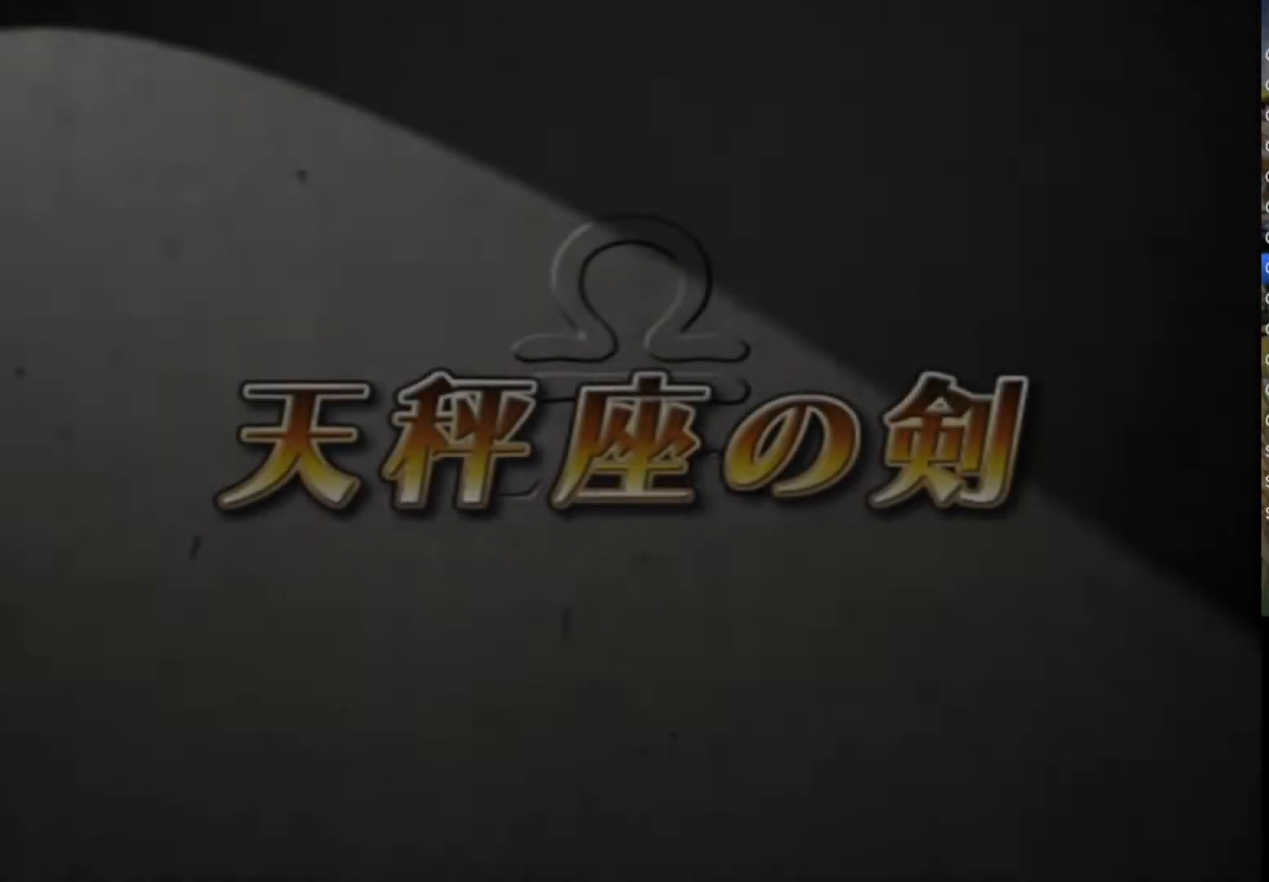
{"buttons": ["SQUARE"], "left_stick": "center", "right_stick": "center", "events": [[133, "CROSS", "down"], [133, "SQUARE", "down"], [133, "TRIANGLE", "down"], [250, "CROSS", "up"], [250, "SQUARE", "up"], [250, "TRIANGLE", "up"], [367, "CIRCLE", "down"], [400, "CROSS", "down"], [400, "TRIANGLE", "down"], [433, "SQUARE", "down"], [467, "CIRCLE", "up"], [467, "CROSS", "up"], [500, "TRIANGLE", "up"]]}
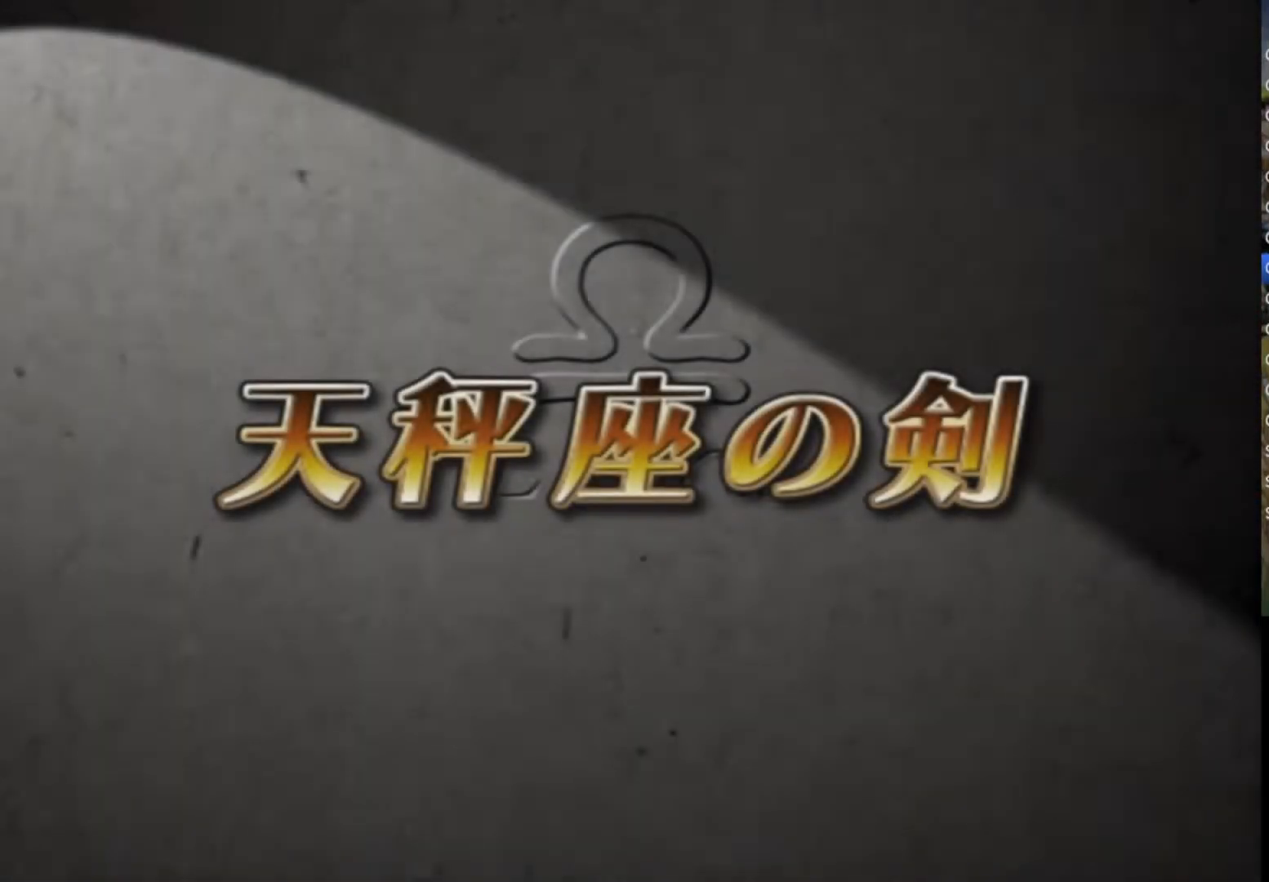
{"buttons": ["SQUARE"], "left_stick": "center", "right_stick": "center", "events": [[33, "SQUARE", "up"], [100, "CIRCLE", "down"], [133, "TRIANGLE", "down"], [167, "CROSS", "down"], [183, "SQUARE", "down"], [217, "CIRCLE", "up"], [267, "CROSS", "up"], [267, "TRIANGLE", "up"], [333, "CROSS", "down"], [333, "SQUARE", "up"], [367, "CIRCLE", "down"], [400, "TRIANGLE", "down"], [433, "CIRCLE", "up"], [433, "SQUARE", "down"], [467, "CROSS", "up"], [500, "TRIANGLE", "up"]]}
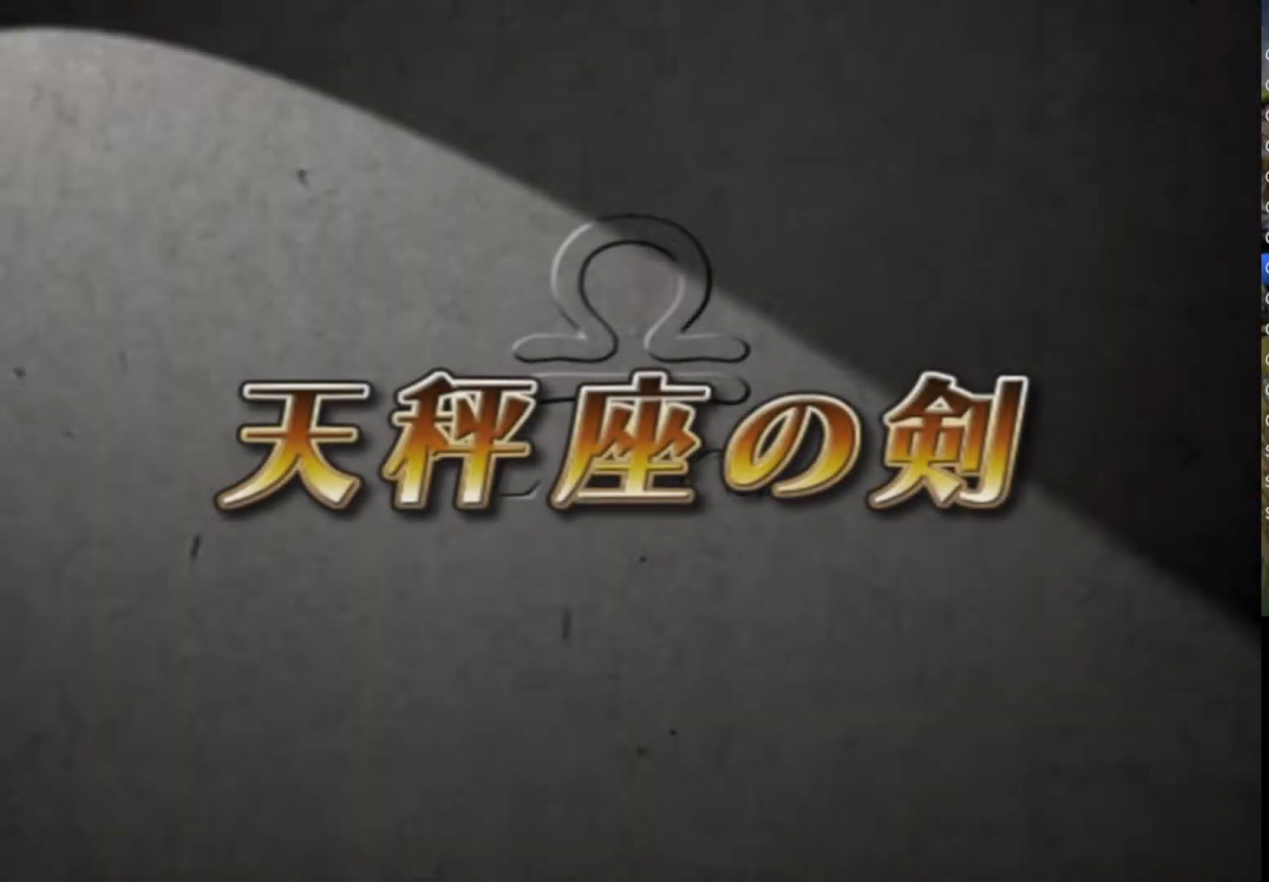
{"buttons": ["SQUARE"], "left_stick": "center", "right_stick": "center", "events": [[83, "CROSS", "down"], [83, "SQUARE", "up"], [150, "CIRCLE", "down"], [150, "CROSS", "up"], [150, "TRIANGLE", "down"], [183, "CIRCLE", "up"], [183, "CROSS", "down"], [183, "SQUARE", "down"], [217, "CROSS", "up"], [233, "TRIANGLE", "up"], [317, "CROSS", "down"], [350, "SQUARE", "up"], [417, "SQUARE", "down"], [417, "TRIANGLE", "down"], [450, "CROSS", "up"], [467, "TRIANGLE", "up"]]}
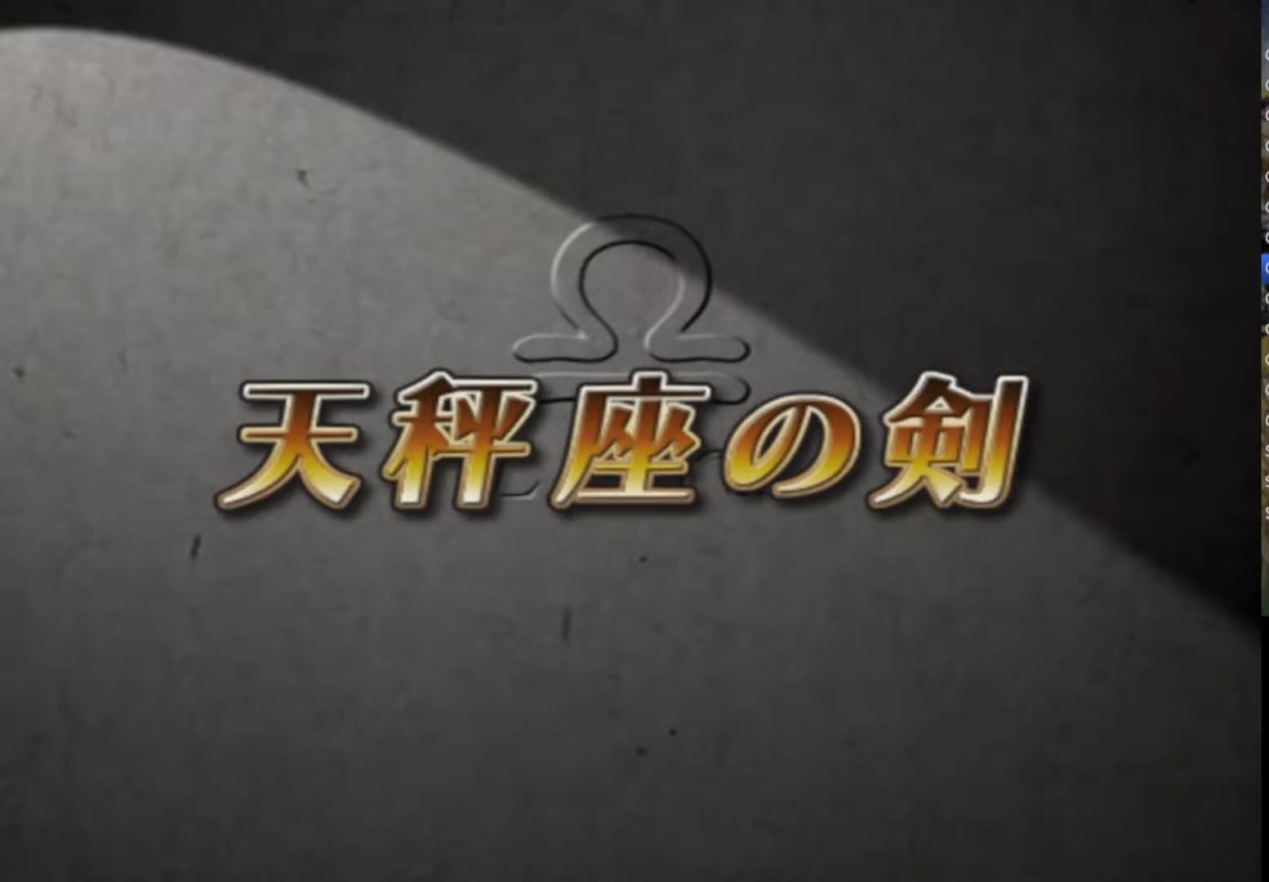
{"buttons": ["SQUARE"], "left_stick": "center", "right_stick": "center", "events": [[50, "SQUARE", "up"], [83, "CROSS", "down"], [133, "CIRCLE", "down"], [150, "SQUARE", "down"], [150, "TRIANGLE", "down"], [183, "CIRCLE", "up"], [183, "CROSS", "up"], [267, "SQUARE", "up"], [267, "TRIANGLE", "up"], [400, "CROSS", "down"], [400, "SQUARE", "down"], [467, "CROSS", "up"]]}
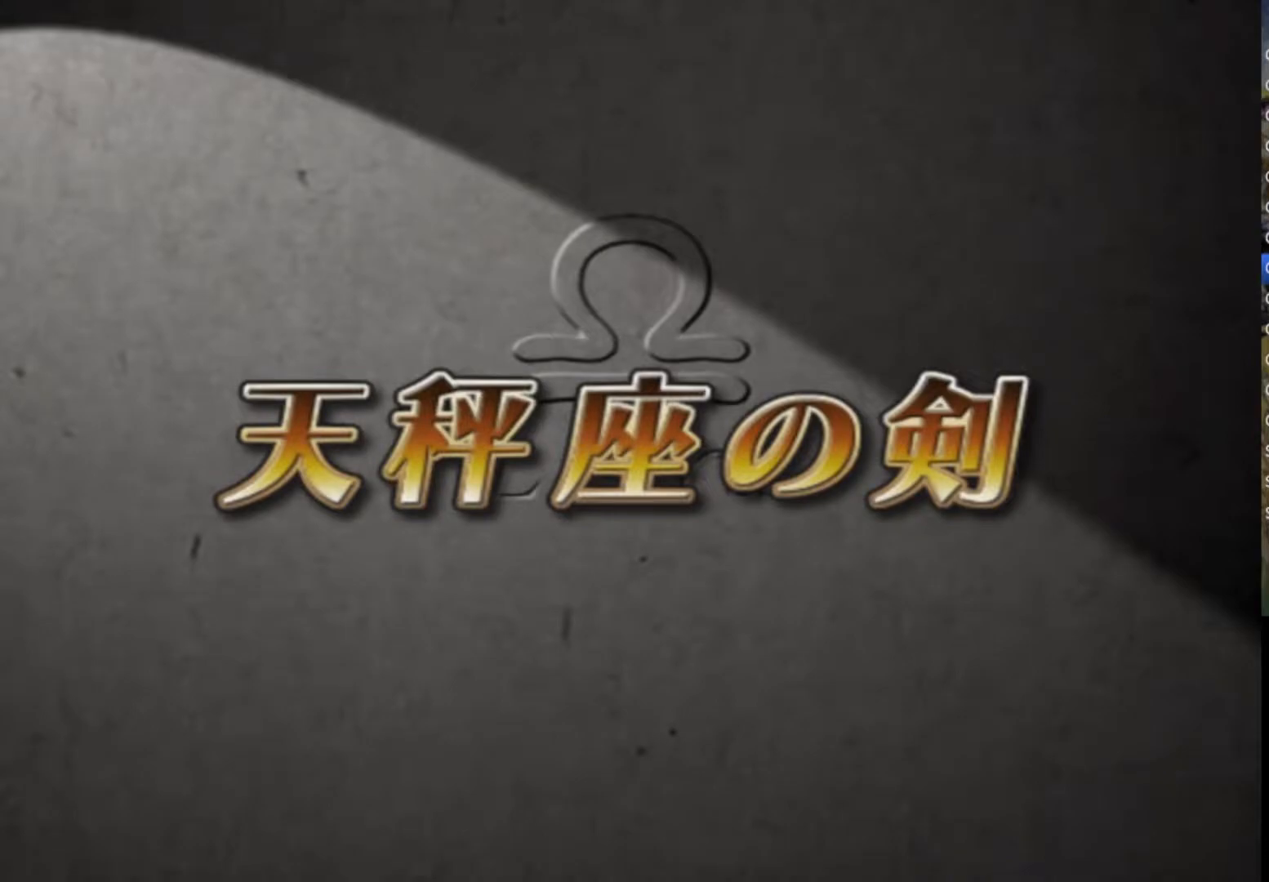
{"buttons": ["CIRCLE", "TRIANGLE"], "left_stick": "center", "right_stick": "center", "events": [[50, "SQUARE", "up"], [150, "CIRCLE", "down"], [150, "TRIANGLE", "down"], [250, "CIRCLE", "up"], [317, "TRIANGLE", "up"], [367, "CIRCLE", "down"], [400, "TRIANGLE", "down"]]}
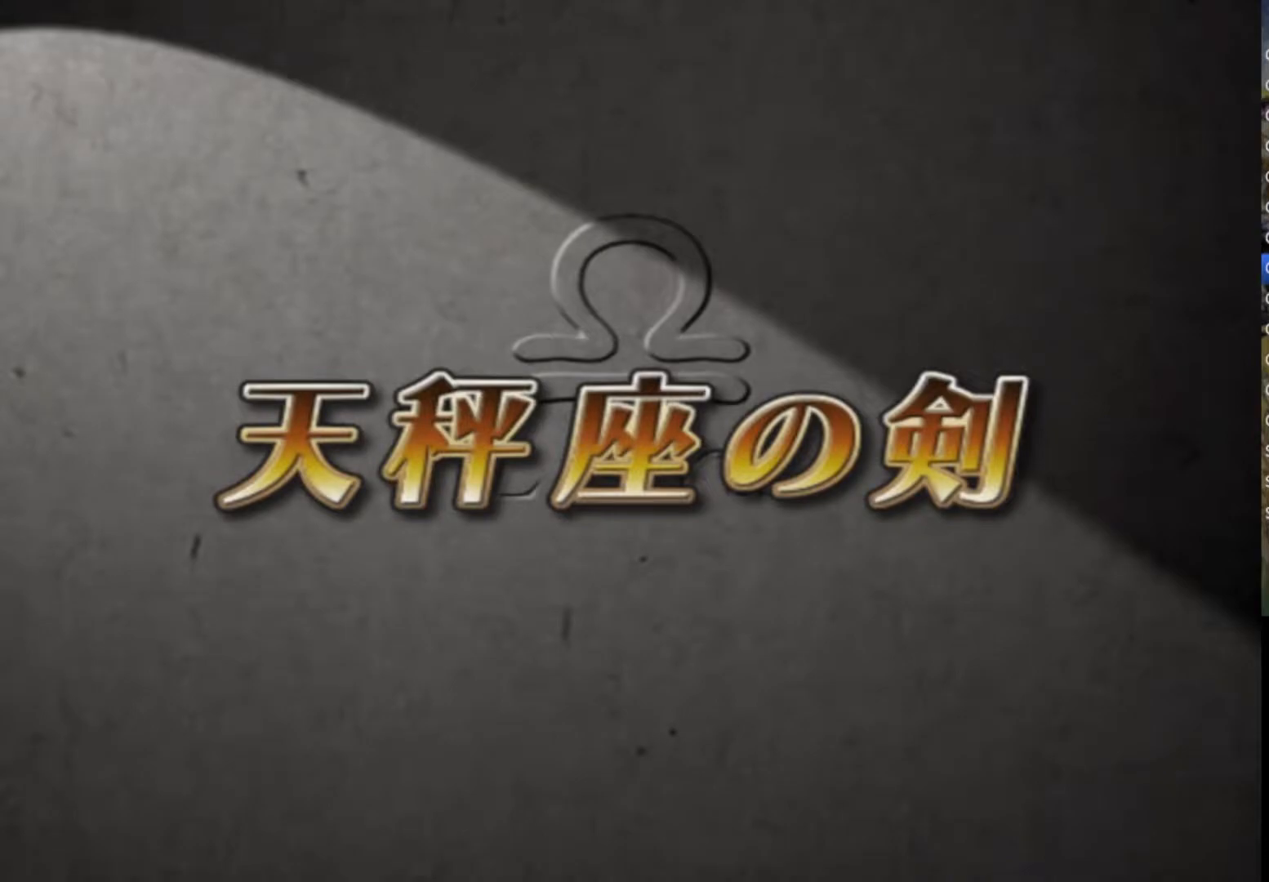
{"buttons": ["CROSS", "CIRCLE"], "left_stick": "center", "right_stick": "center", "events": [[17, "CIRCLE", "up"], [17, "SQUARE", "down"], [67, "TRIANGLE", "up"], [150, "CROSS", "down"], [200, "TRIANGLE", "down"], [233, "CROSS", "up"], [350, "TRIANGLE", "up"], [450, "CROSS", "down"], [450, "SQUARE", "up"], [467, "CIRCLE", "down"]]}
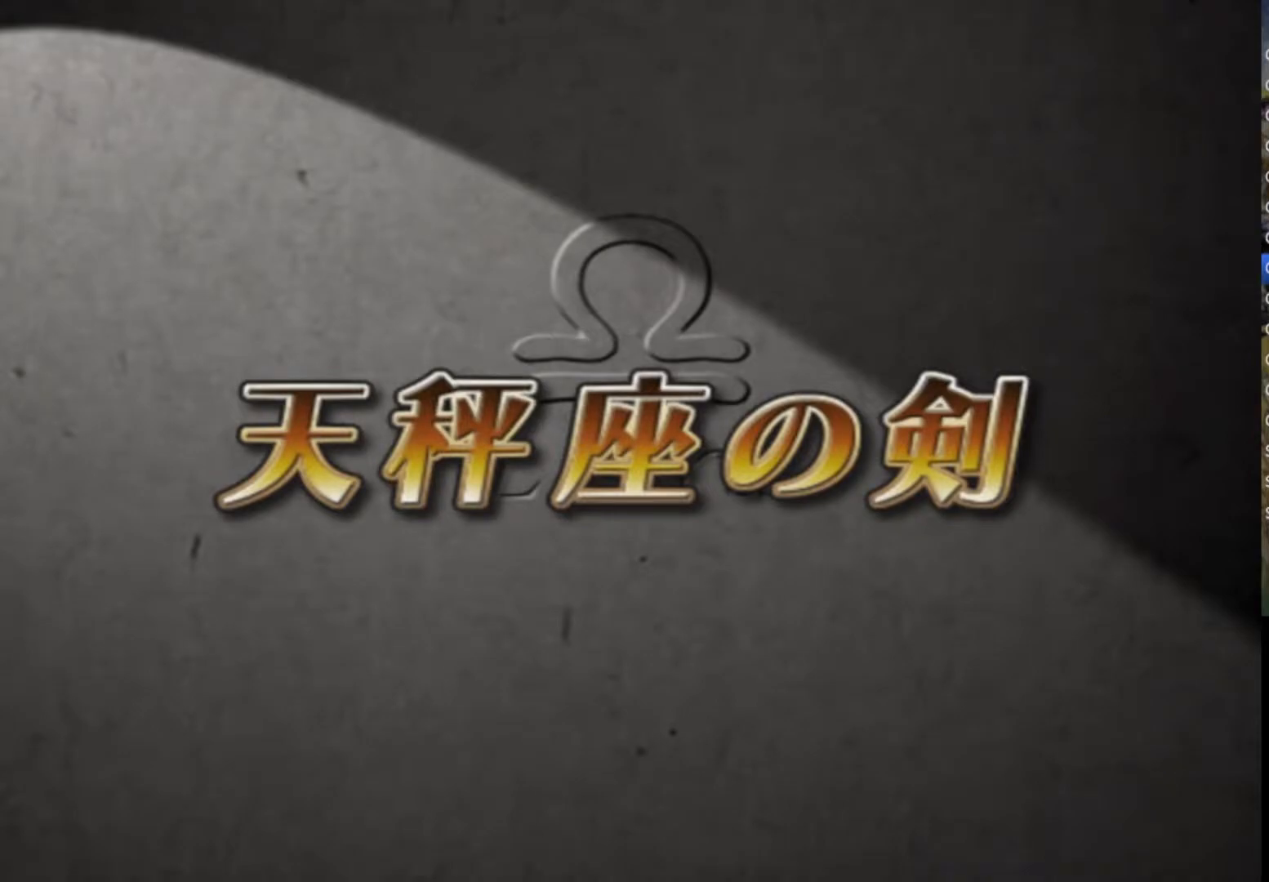
{"buttons": ["CROSS"], "left_stick": "center", "right_stick": "center", "events": [[17, "TRIANGLE", "down"], [50, "SQUARE", "down"], [67, "CIRCLE", "up"], [100, "CROSS", "up"], [100, "TRIANGLE", "up"], [167, "CROSS", "down"], [200, "SQUARE", "up"], [267, "CIRCLE", "down"], [300, "CIRCLE", "up"], [300, "SQUARE", "down"], [300, "TRIANGLE", "down"], [350, "CROSS", "up"], [350, "TRIANGLE", "up"], [467, "CROSS", "down"], [483, "SQUARE", "up"]]}
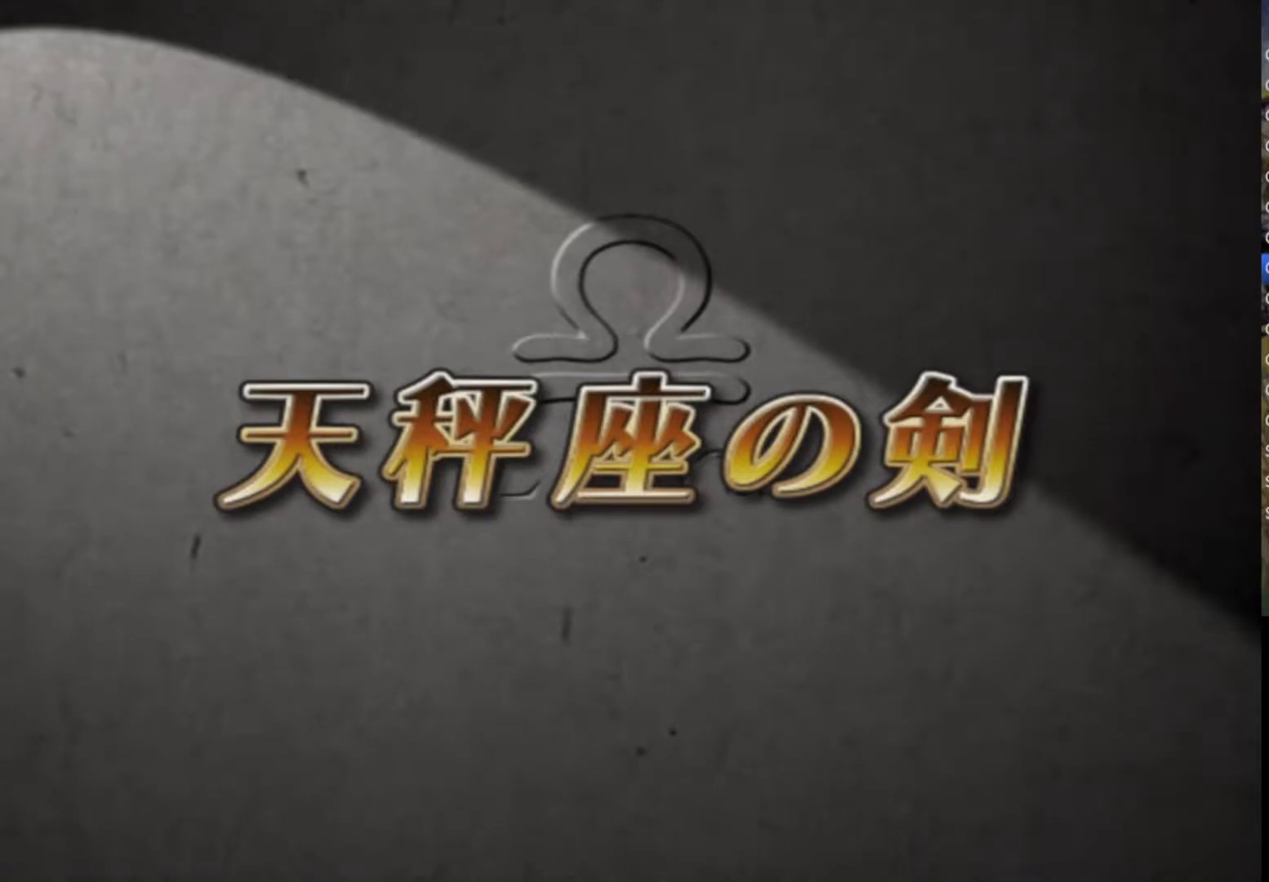
{"buttons": [], "left_stick": "center", "right_stick": "center", "events": [[17, "CIRCLE", "down"], [83, "CIRCLE", "up"], [83, "SQUARE", "down"], [83, "TRIANGLE", "down"], [150, "CROSS", "up"], [167, "TRIANGLE", "up"], [183, "SQUARE", "up"], [217, "CROSS", "down"], [283, "CIRCLE", "down"], [317, "TRIANGLE", "down"], [350, "SQUARE", "down"], [383, "CIRCLE", "up"], [417, "CROSS", "up"], [450, "SQUARE", "up"], [450, "TRIANGLE", "up"]]}
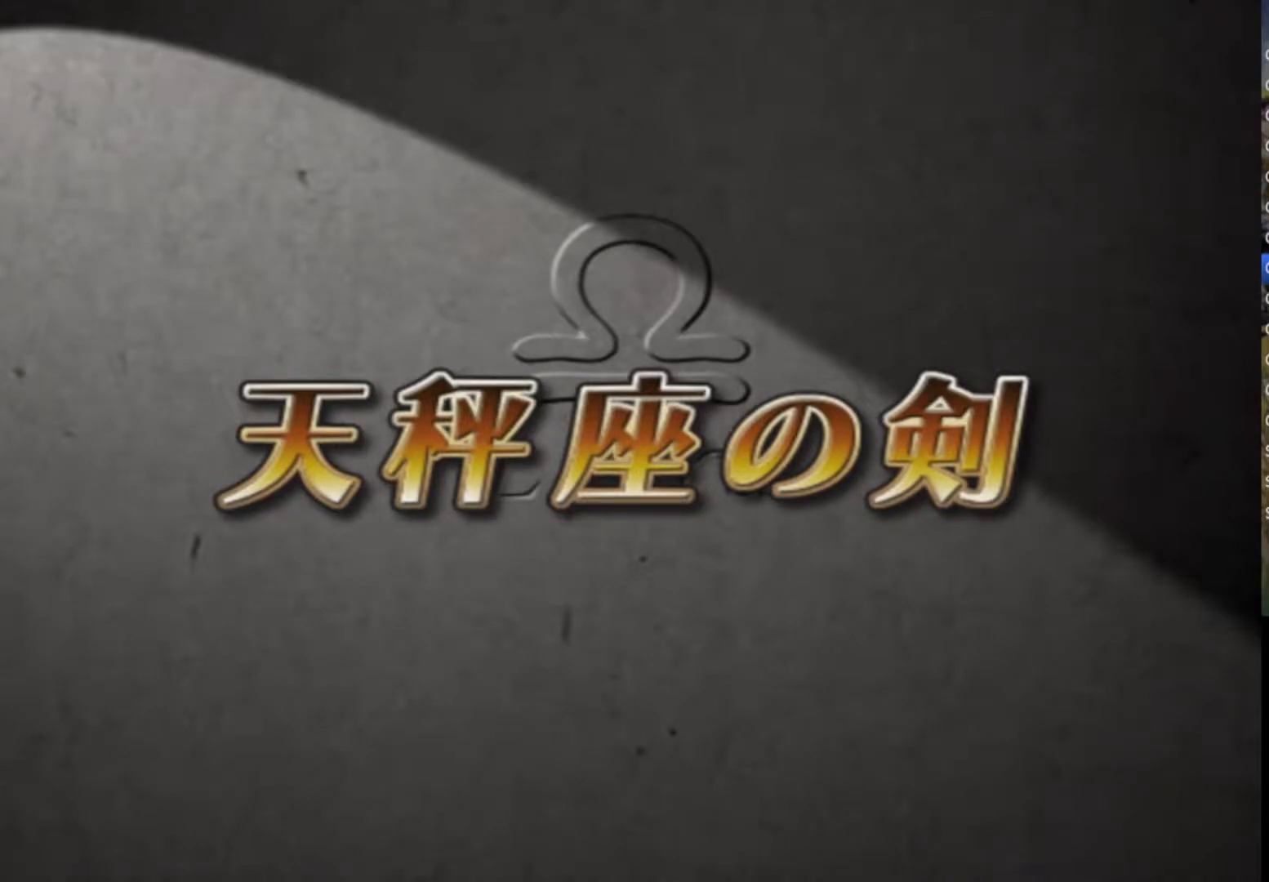
{"buttons": ["CROSS", "SQUARE"], "left_stick": "center", "right_stick": "center", "events": [[17, "CIRCLE", "down"], [50, "CROSS", "down"], [67, "TRIANGLE", "down"], [100, "CIRCLE", "up"], [100, "SQUARE", "down"], [133, "CROSS", "up"], [167, "SQUARE", "up"], [183, "TRIANGLE", "up"], [283, "CROSS", "down"], [300, "CIRCLE", "down"], [317, "SQUARE", "down"], [317, "TRIANGLE", "down"], [367, "CIRCLE", "up"], [417, "CROSS", "up"], [417, "TRIANGLE", "up"], [483, "SQUARE", "up"], [500, "CROSS", "down"], [500, "SQUARE", "down"]]}
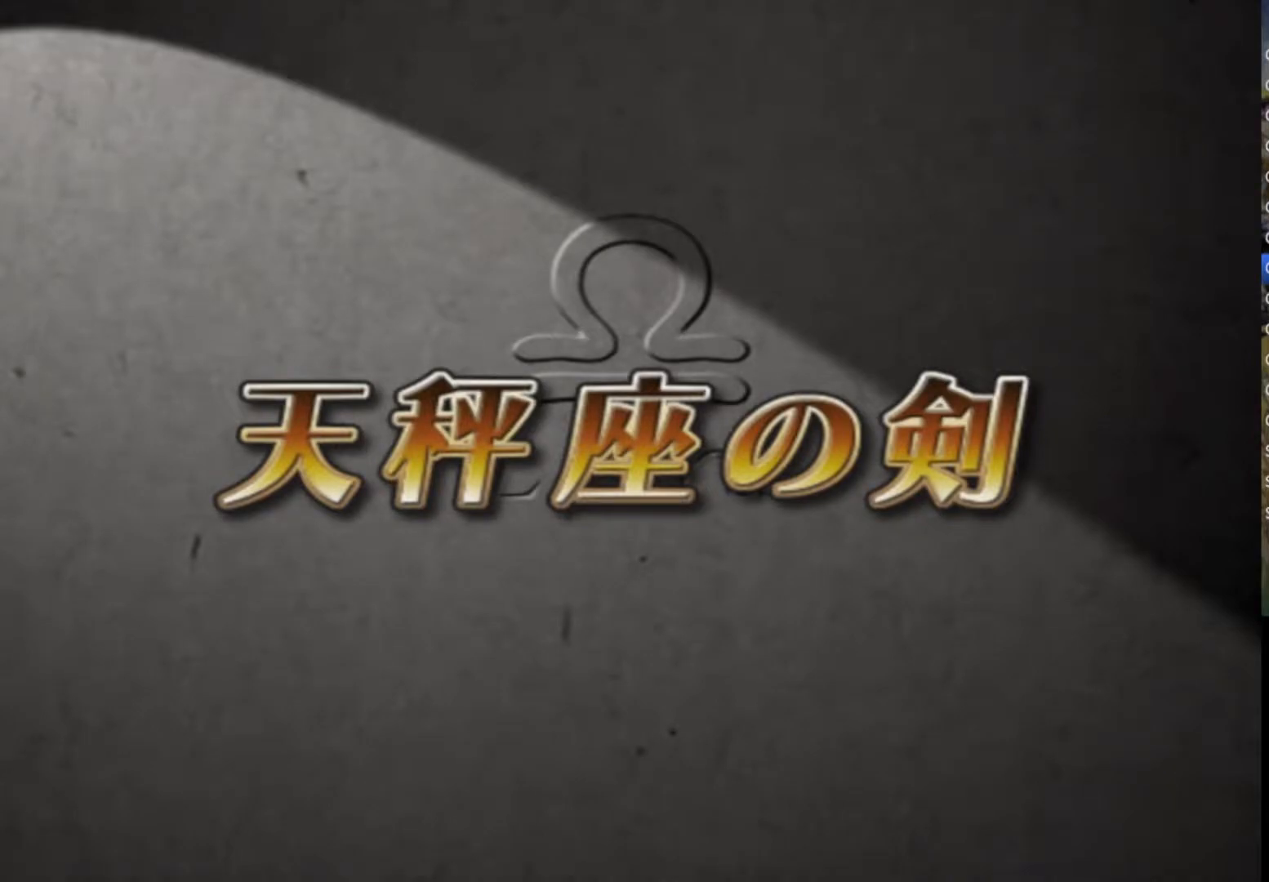
{"buttons": [], "left_stick": "center", "right_stick": "center", "events": [[50, "CIRCLE", "down"], [50, "TRIANGLE", "down"], [100, "CIRCLE", "up"], [167, "CROSS", "up"], [183, "TRIANGLE", "up"], [217, "SQUARE", "up"], [267, "CROSS", "down"], [300, "CIRCLE", "down"], [333, "TRIANGLE", "down"], [367, "SQUARE", "down"], [400, "CIRCLE", "up"], [400, "CROSS", "up"], [433, "SQUARE", "up"], [500, "TRIANGLE", "up"]]}
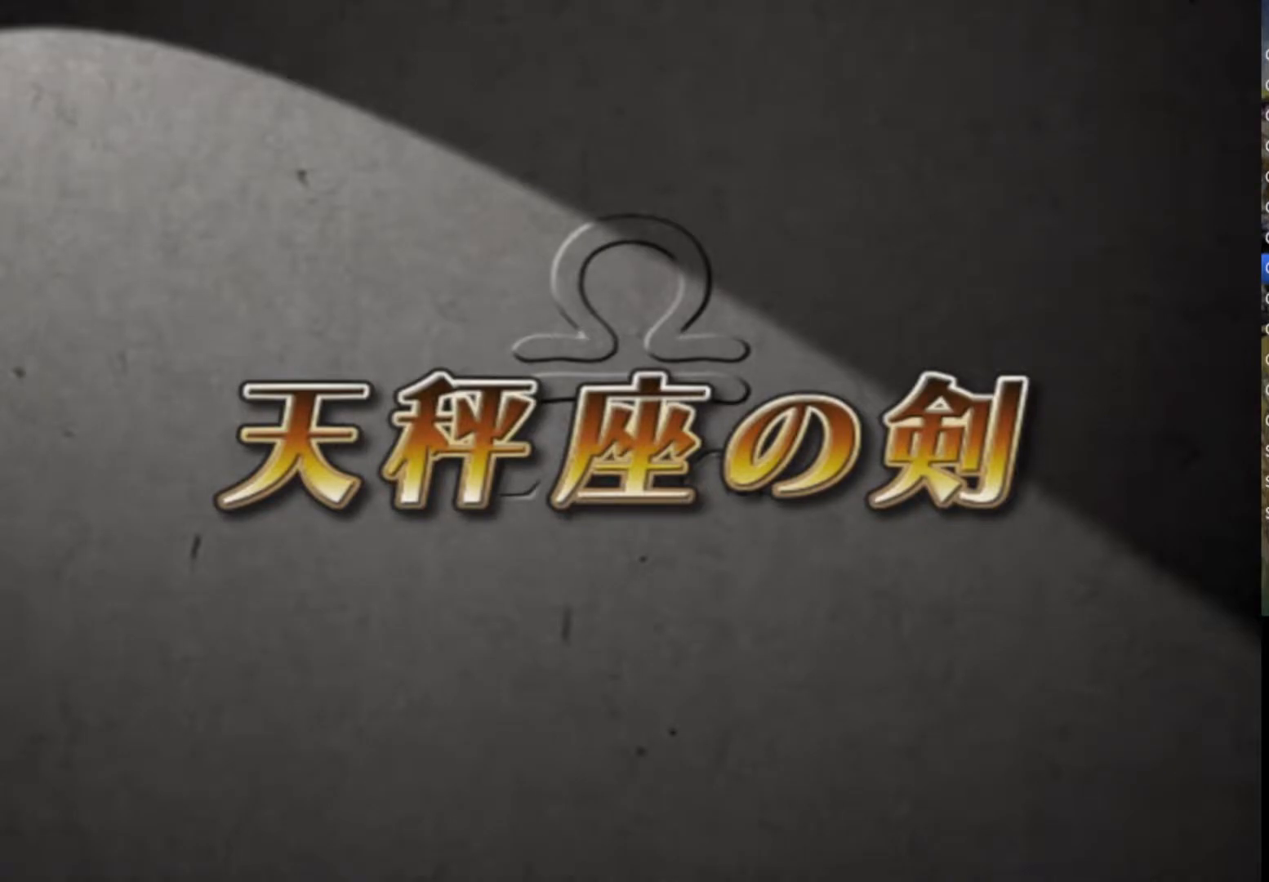
{"buttons": ["TRIANGLE"], "left_stick": "center", "right_stick": "center", "events": [[17, "TRIANGLE", "down"], [50, "CIRCLE", "down"], [200, "CIRCLE", "up"], [200, "TRIANGLE", "up"], [283, "CROSS", "down"], [333, "CIRCLE", "down"], [383, "TRIANGLE", "down"], [417, "CROSS", "up"], [450, "CIRCLE", "up"]]}
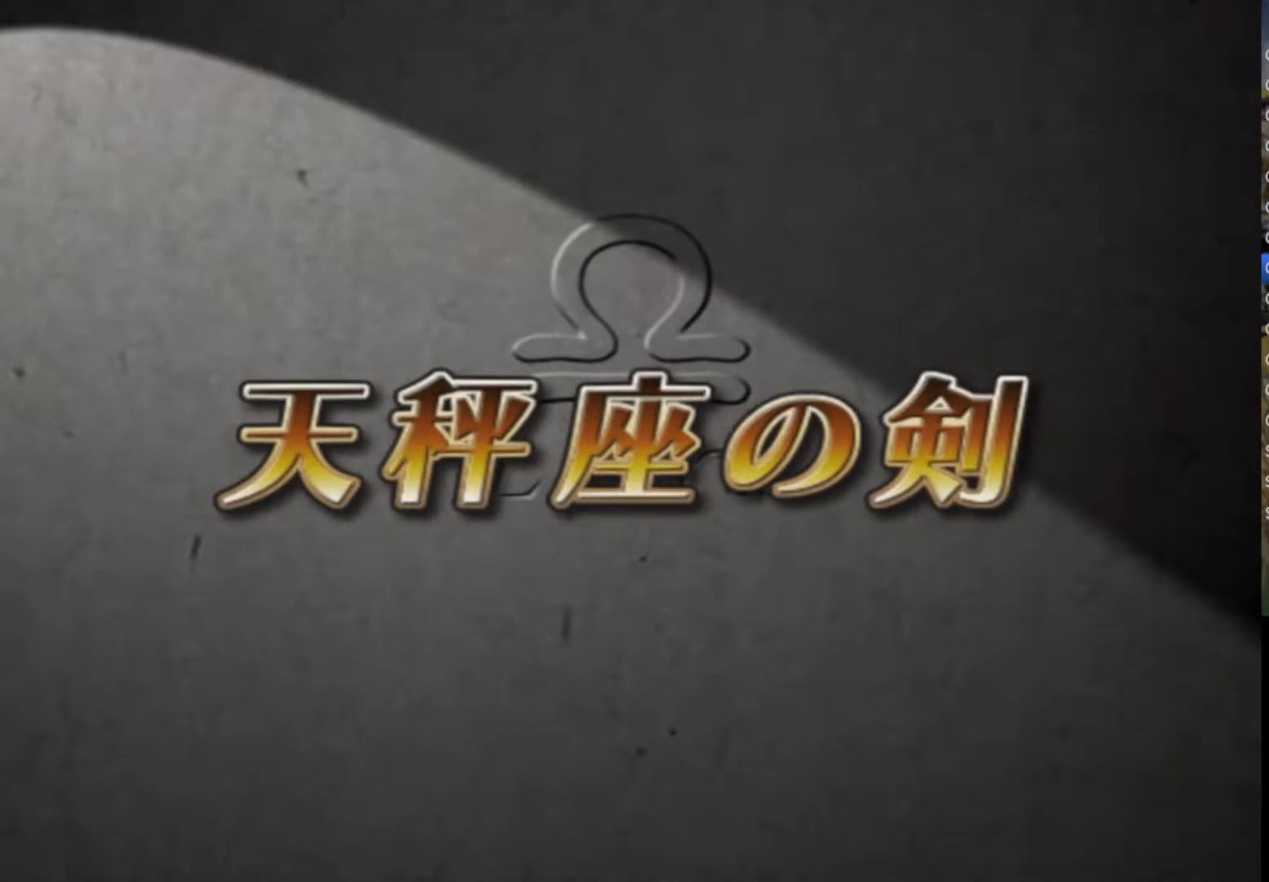
{"buttons": ["CROSS", "SQUARE"], "left_stick": "center", "right_stick": "center", "events": [[17, "SQUARE", "down"], [50, "TRIANGLE", "up"], [100, "CROSS", "down"], [100, "SQUARE", "up"], [133, "CIRCLE", "down"], [167, "TRIANGLE", "down"], [233, "CIRCLE", "up"], [233, "SQUARE", "down"], [283, "CROSS", "up"], [283, "TRIANGLE", "up"], [367, "CROSS", "down"]]}